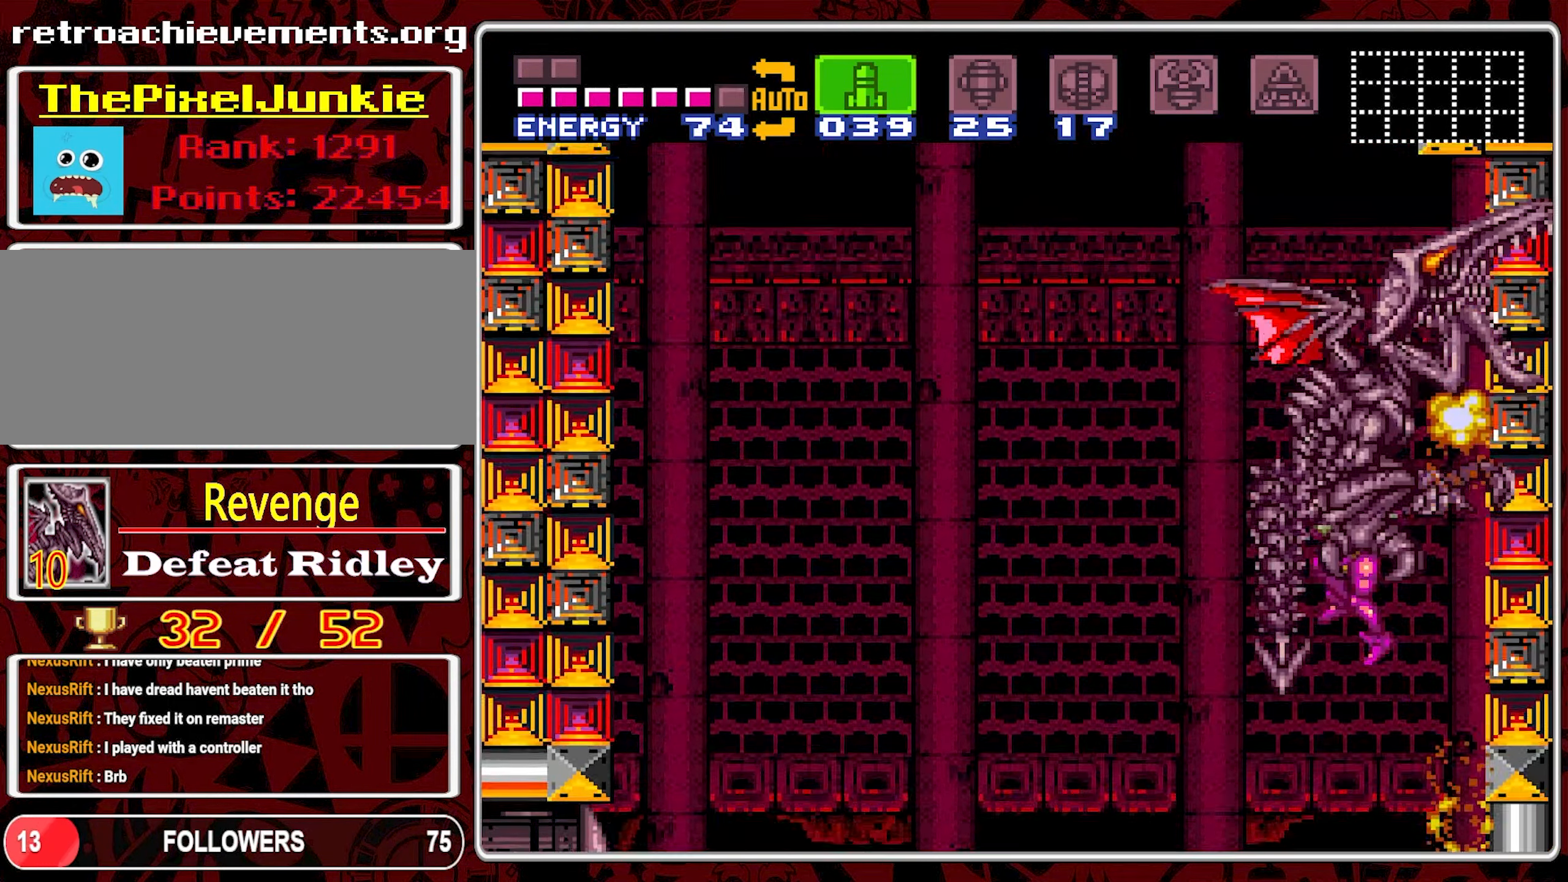
Gameplay with a controller (Nintendo layout); each line is a JSON object with the inputs held at the frame after it. "events" lists button and stick changes between this image and that frame as [ms after this image, input, new state], when the widget could be followed in between. Not read: L3 R3.
{"buttons": ["B", "DPAD_LEFT"], "events": [[117, "B", "down"], [183, "DPAD_LEFT", "up"], [217, "B", "up"], [250, "DPAD_DOWN", "down"], [267, "B", "down"], [300, "DPAD_RIGHT", "down"], [333, "DPAD_RIGHT", "up"], [350, "DPAD_LEFT", "down"], [367, "DPAD_DOWN", "up"], [383, "B", "up"], [417, "B", "down"], [417, "DPAD_DOWN", "down"], [417, "DPAD_LEFT", "up"], [433, "DPAD_RIGHT", "down"], [467, "DPAD_DOWN", "up"], [483, "DPAD_RIGHT", "up"], [500, "DPAD_LEFT", "down"]]}
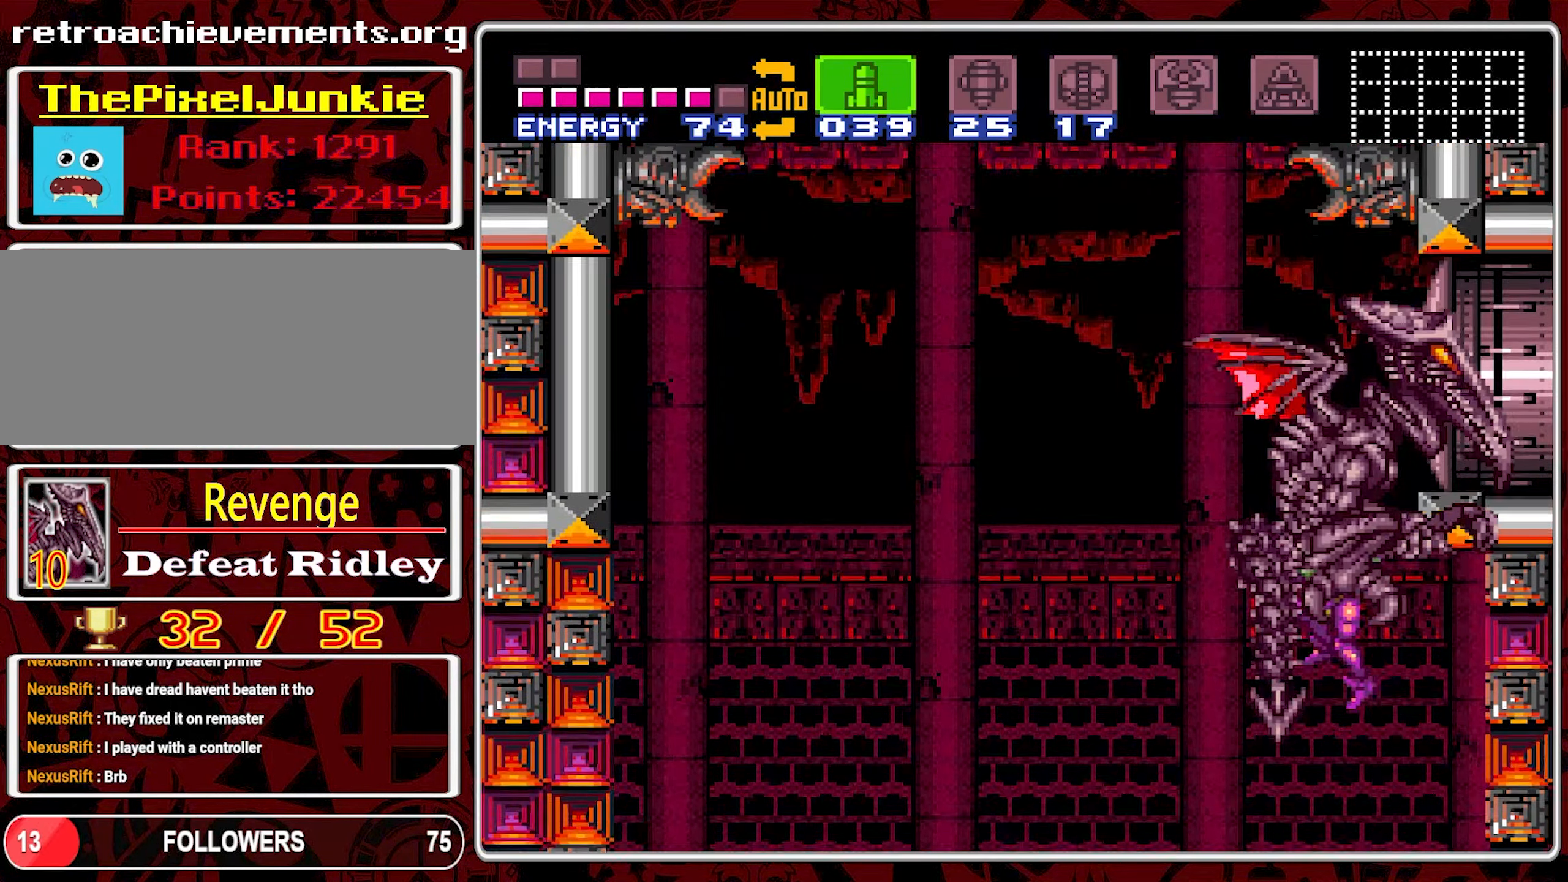
{"buttons": ["B", "DPAD_LEFT"]}
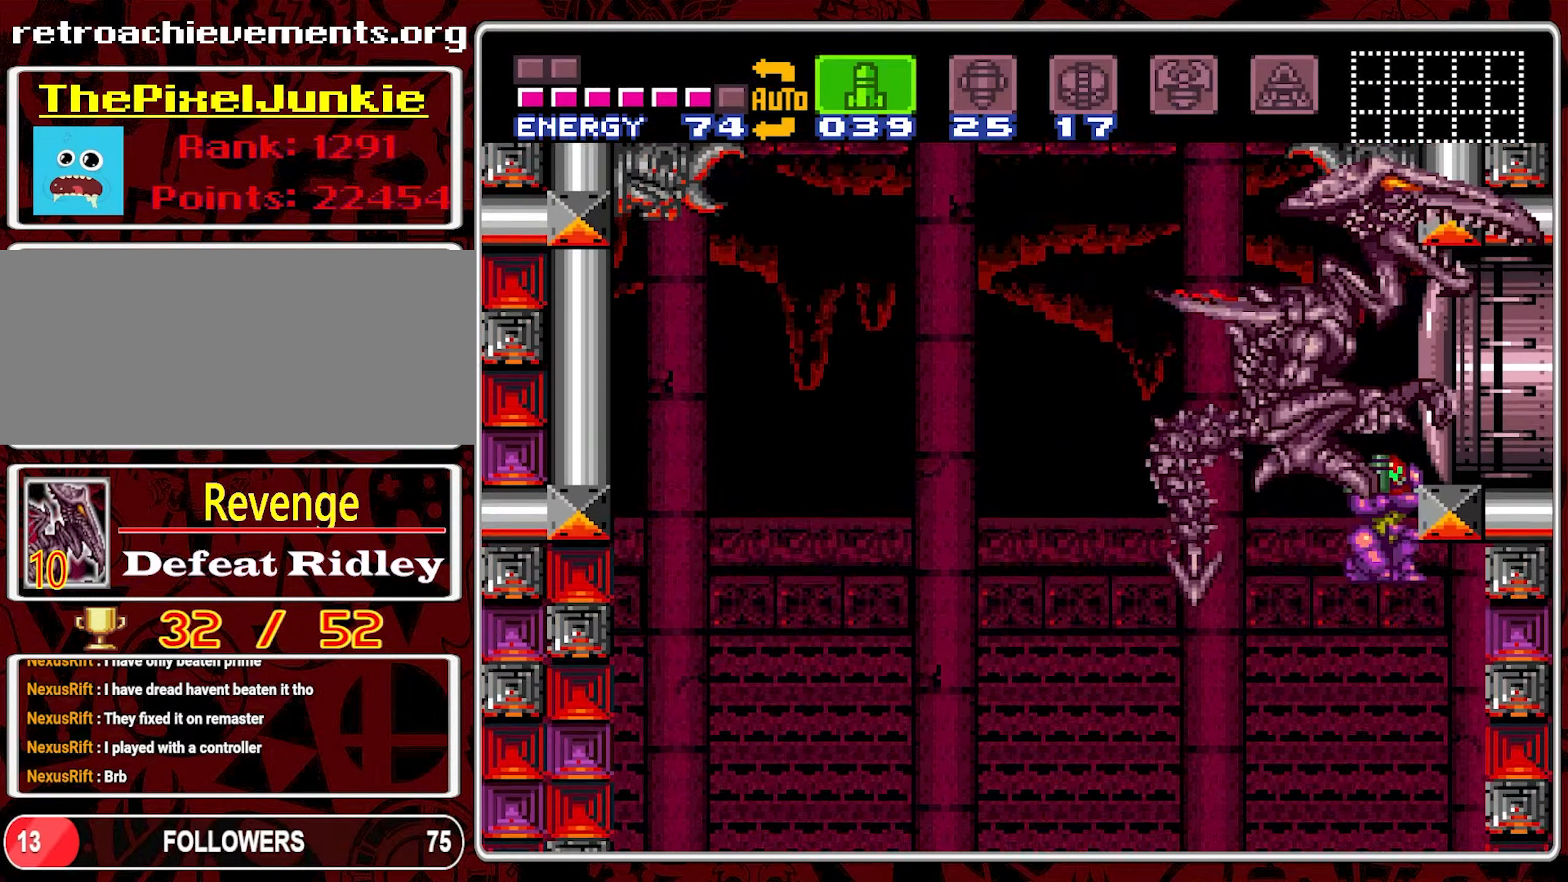
{"buttons": ["DPAD_LEFT"], "events": [[50, "B", "up"], [84, "DPAD_DOWN", "down"], [84, "DPAD_LEFT", "up"], [100, "DPAD_LEFT", "down"], [117, "DPAD_DOWN", "up"]]}
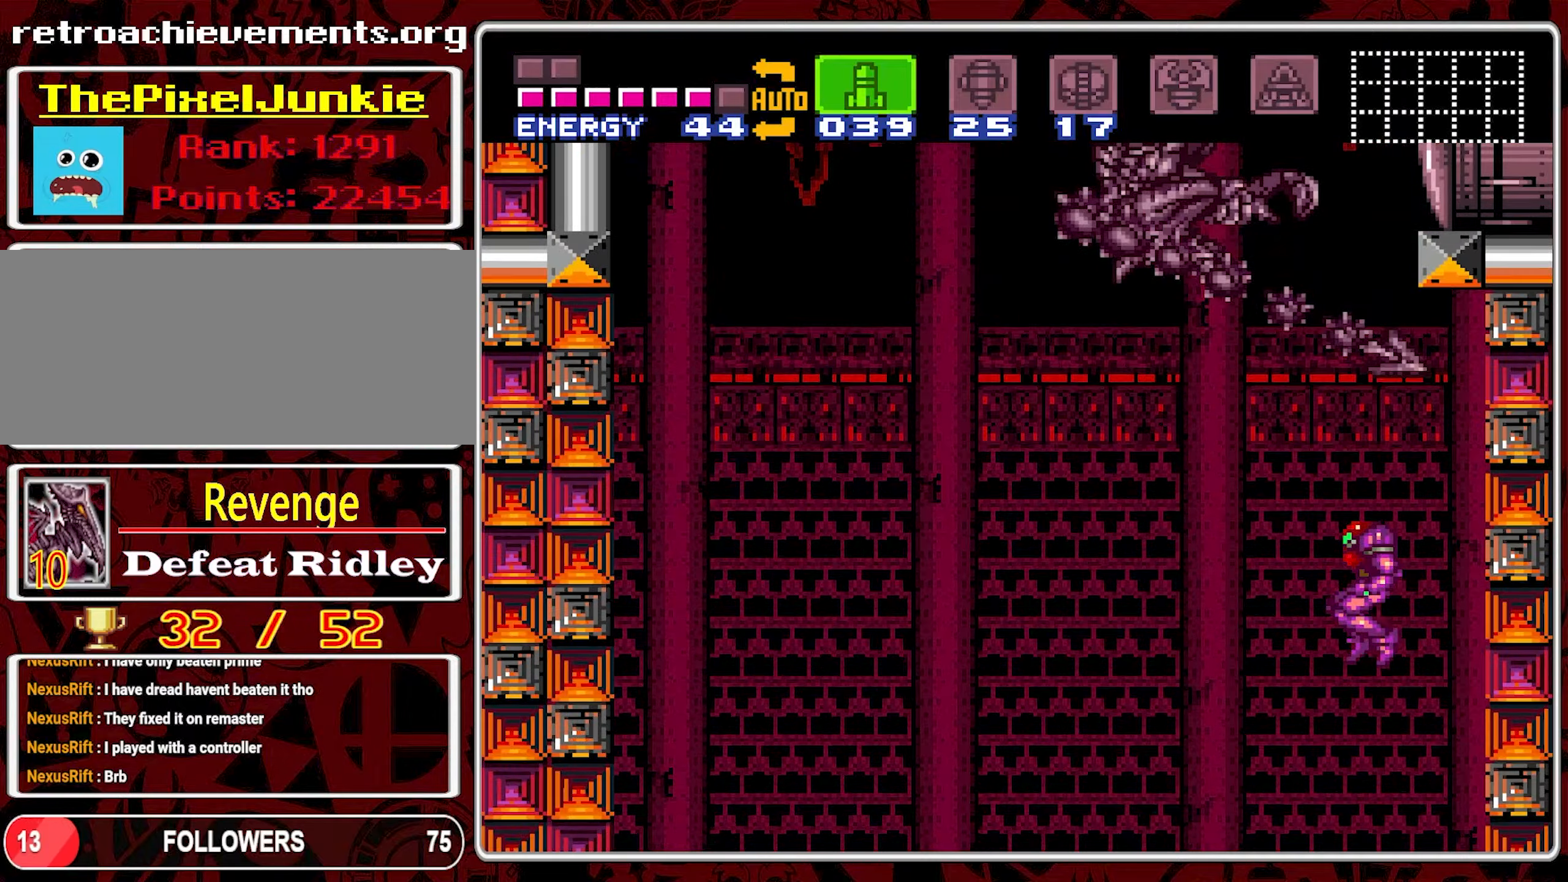
{"buttons": ["DPAD_RIGHT"], "events": [[367, "DPAD_LEFT", "up"], [467, "DPAD_RIGHT", "down"]]}
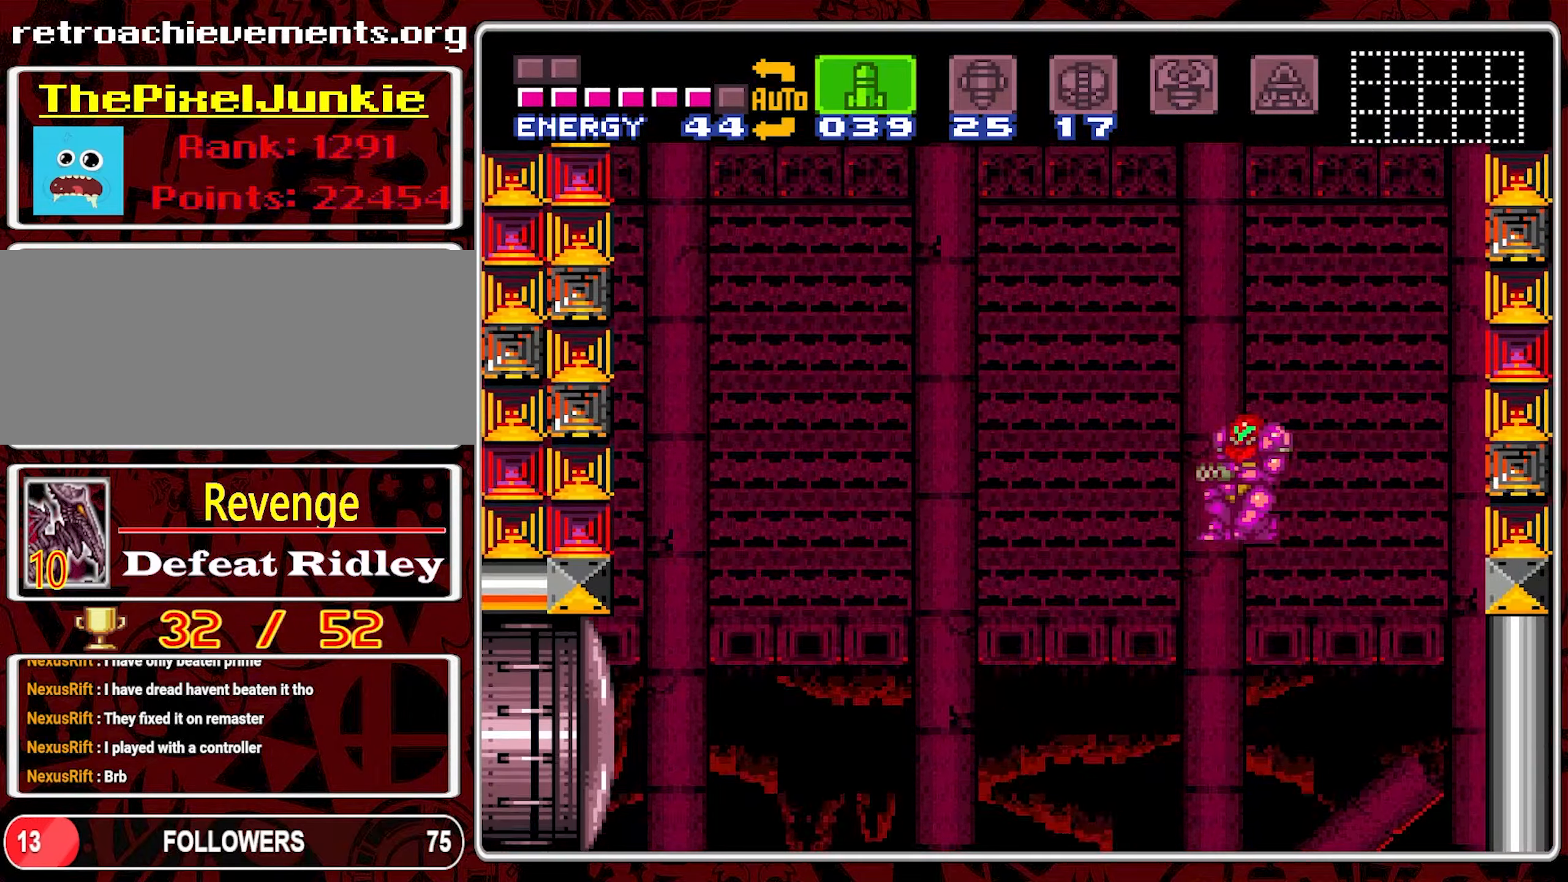
{"buttons": [], "events": [[100, "DPAD_RIGHT", "up"], [384, "DPAD_RIGHT", "down"], [450, "DPAD_RIGHT", "up"]]}
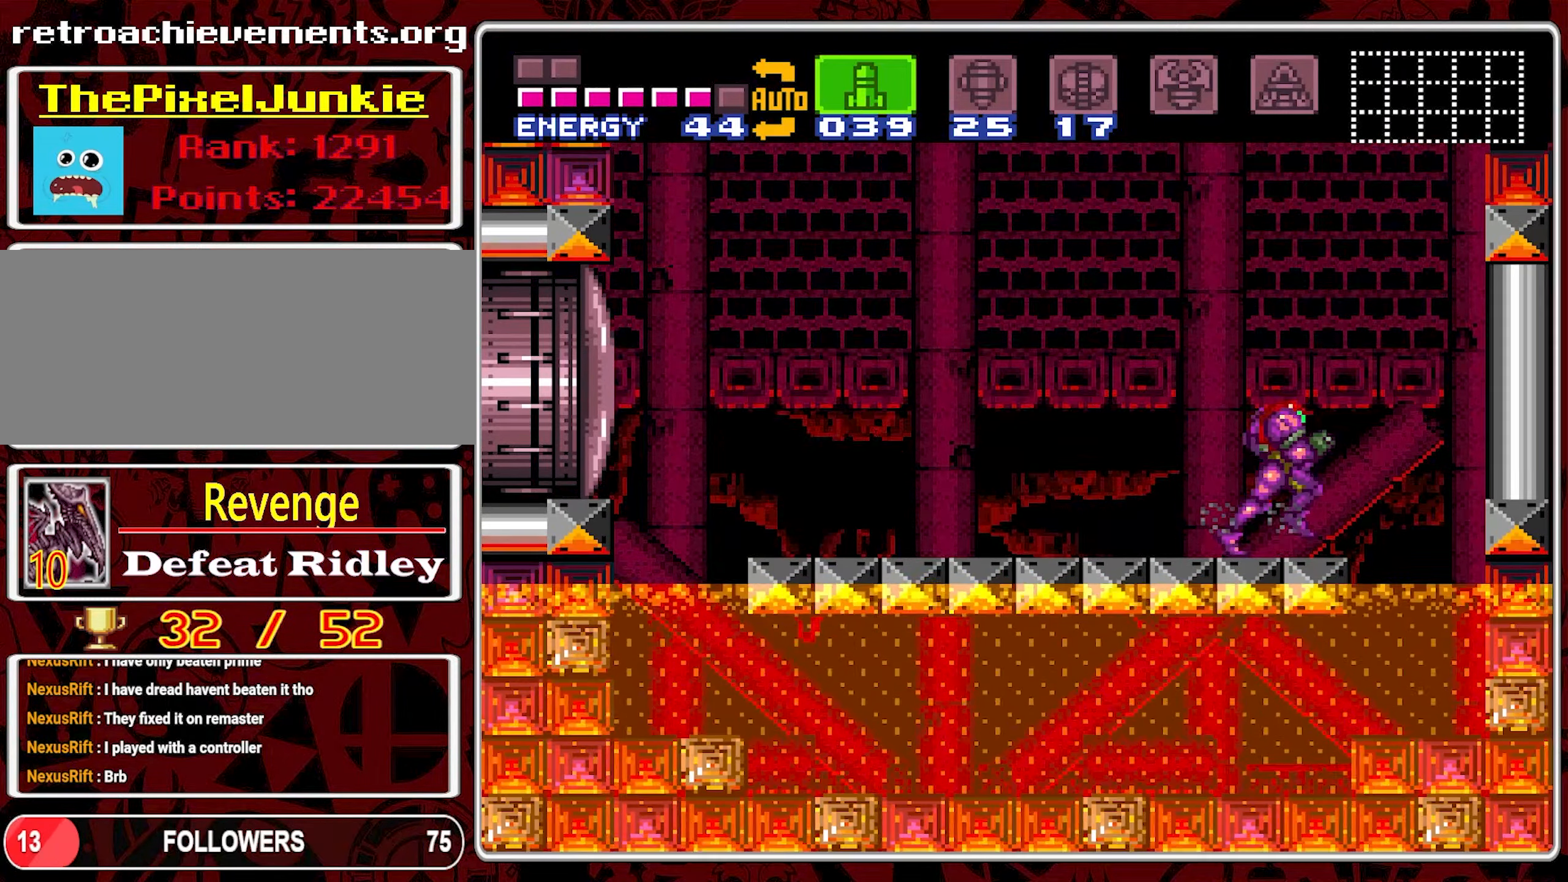
{"buttons": [], "events": [[34, "DPAD_LEFT", "down"], [134, "DPAD_LEFT", "up"]]}
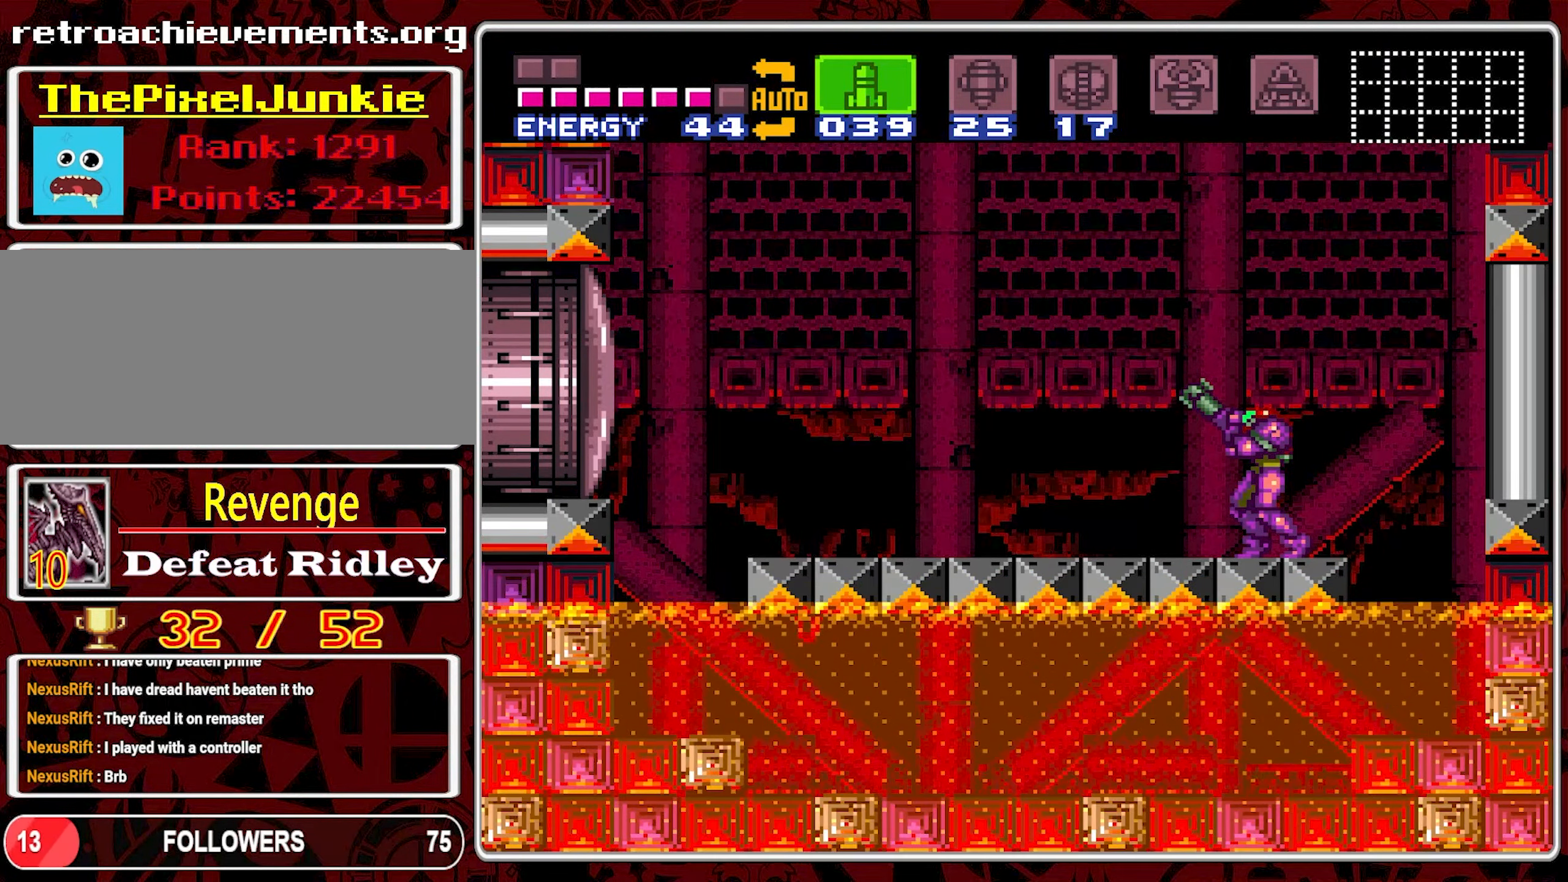
{"buttons": [], "events": []}
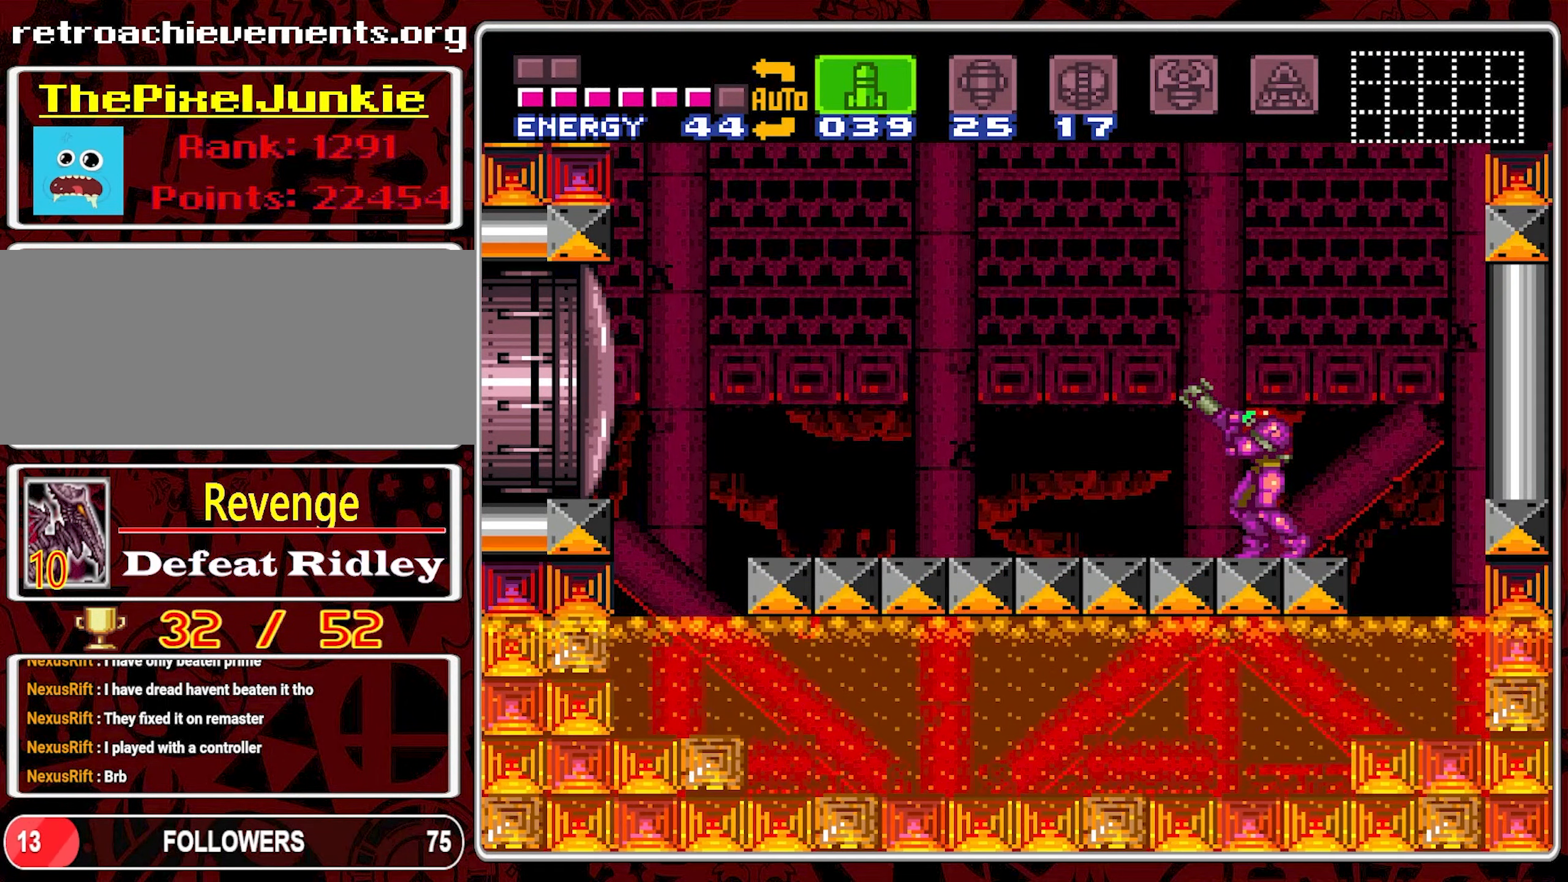
{"buttons": [], "events": []}
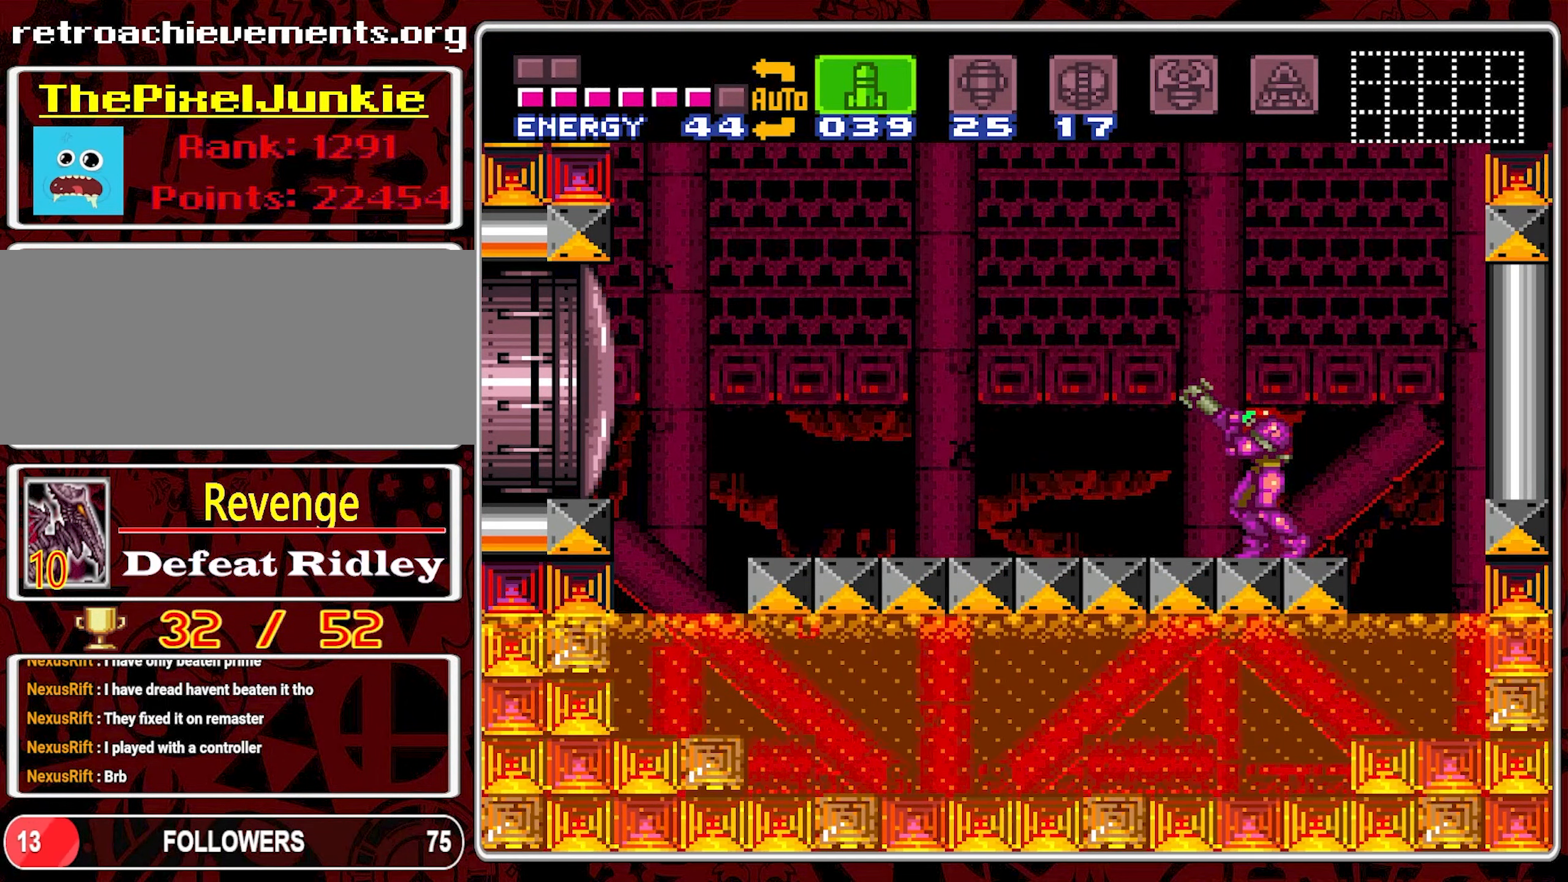
{"buttons": [], "events": []}
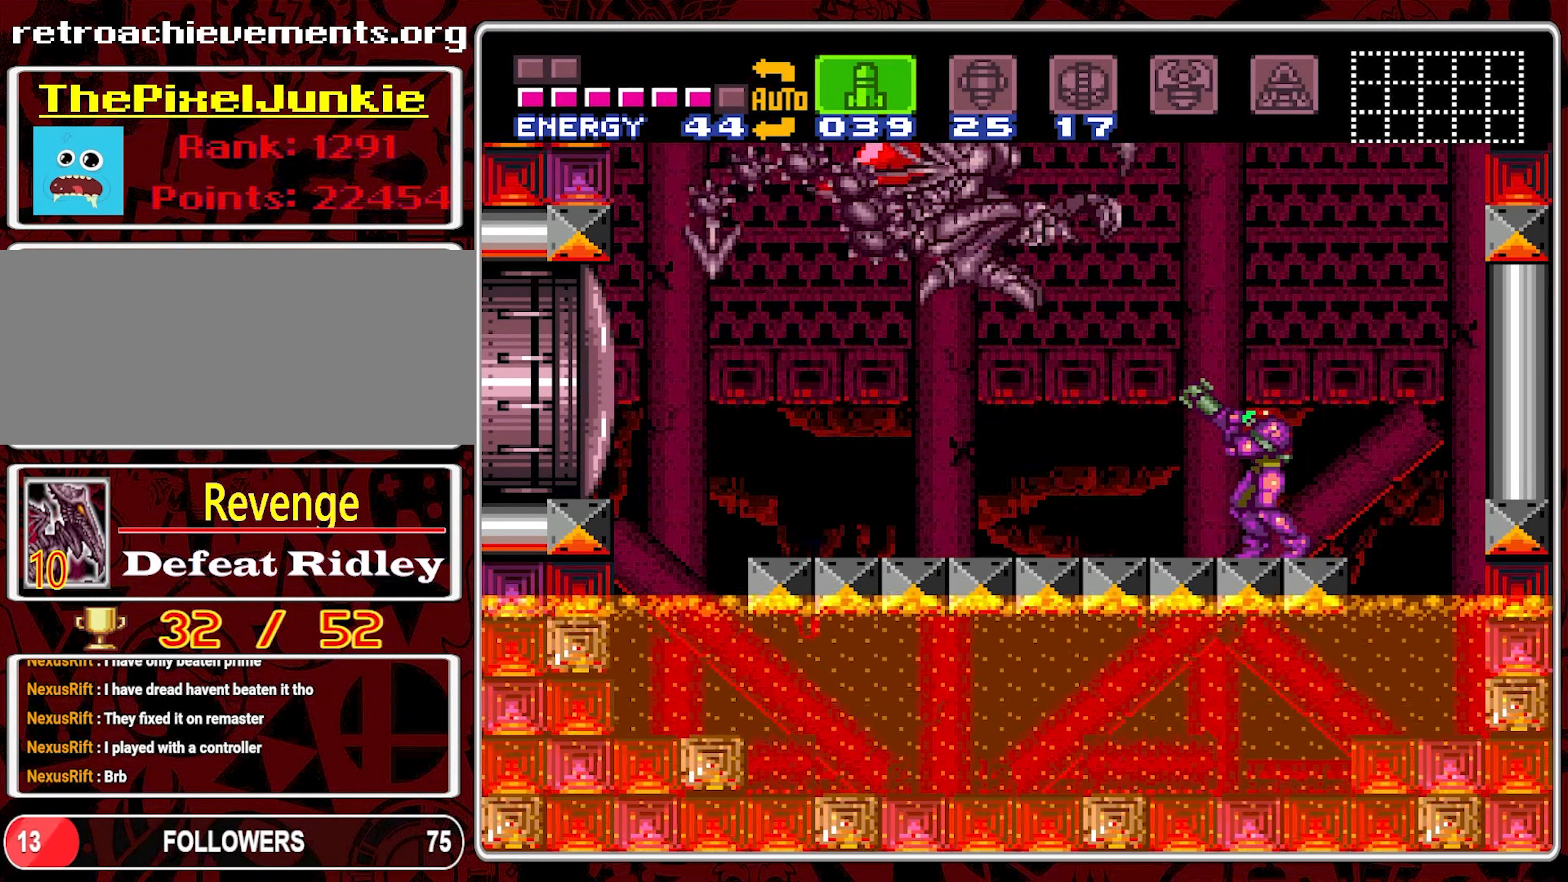
{"buttons": [], "events": [[84, "Y", "down"], [184, "Y", "up"], [234, "Y", "down"], [334, "Y", "up"]]}
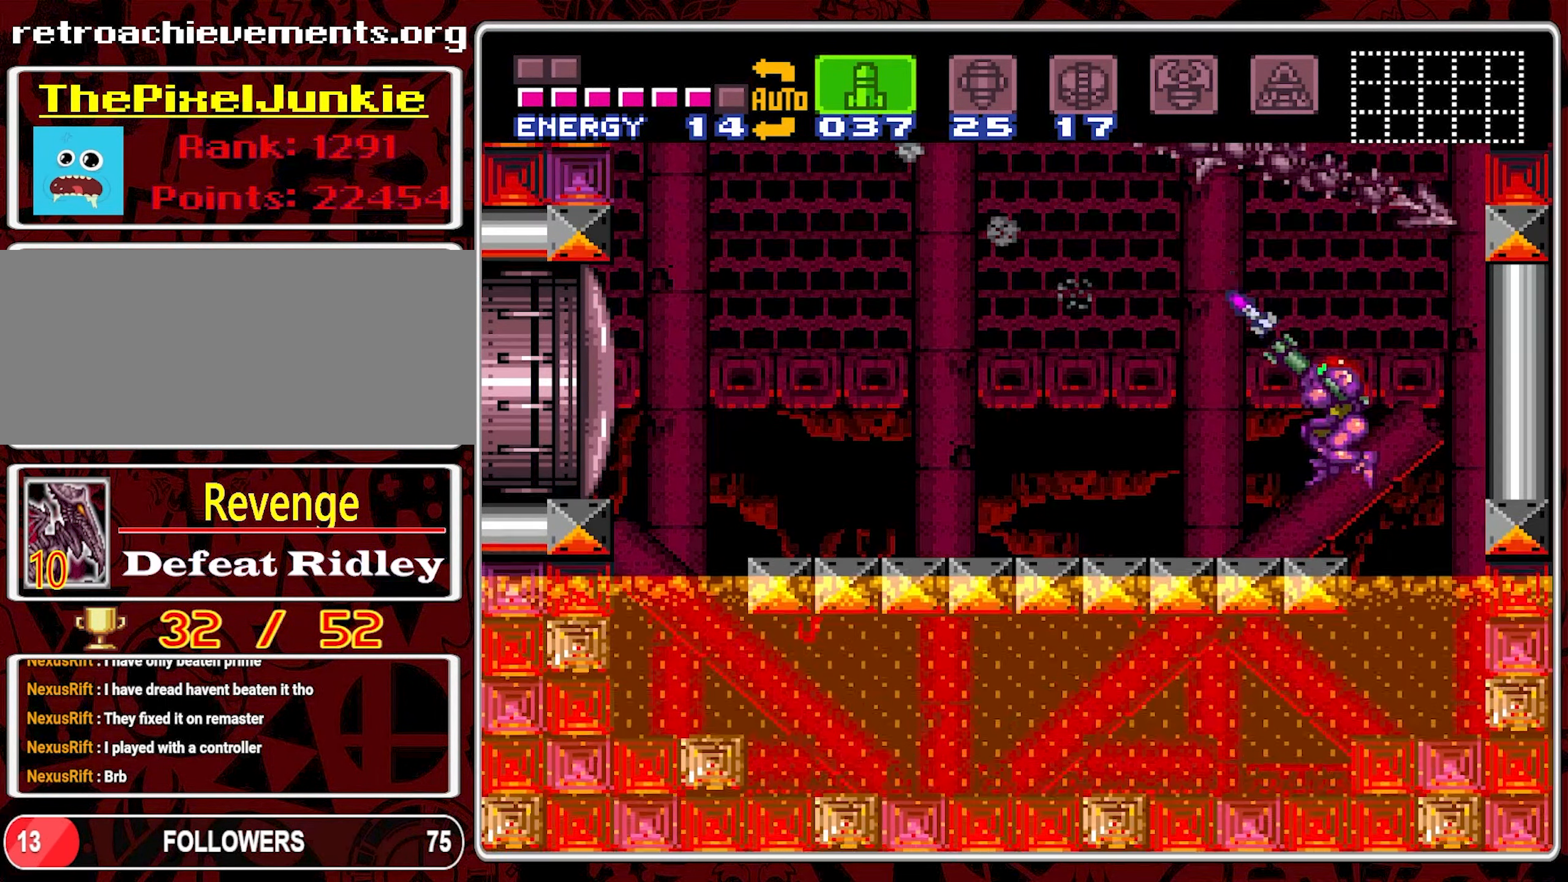
{"buttons": ["DPAD_LEFT"], "events": [[34, "DPAD_LEFT", "down"]]}
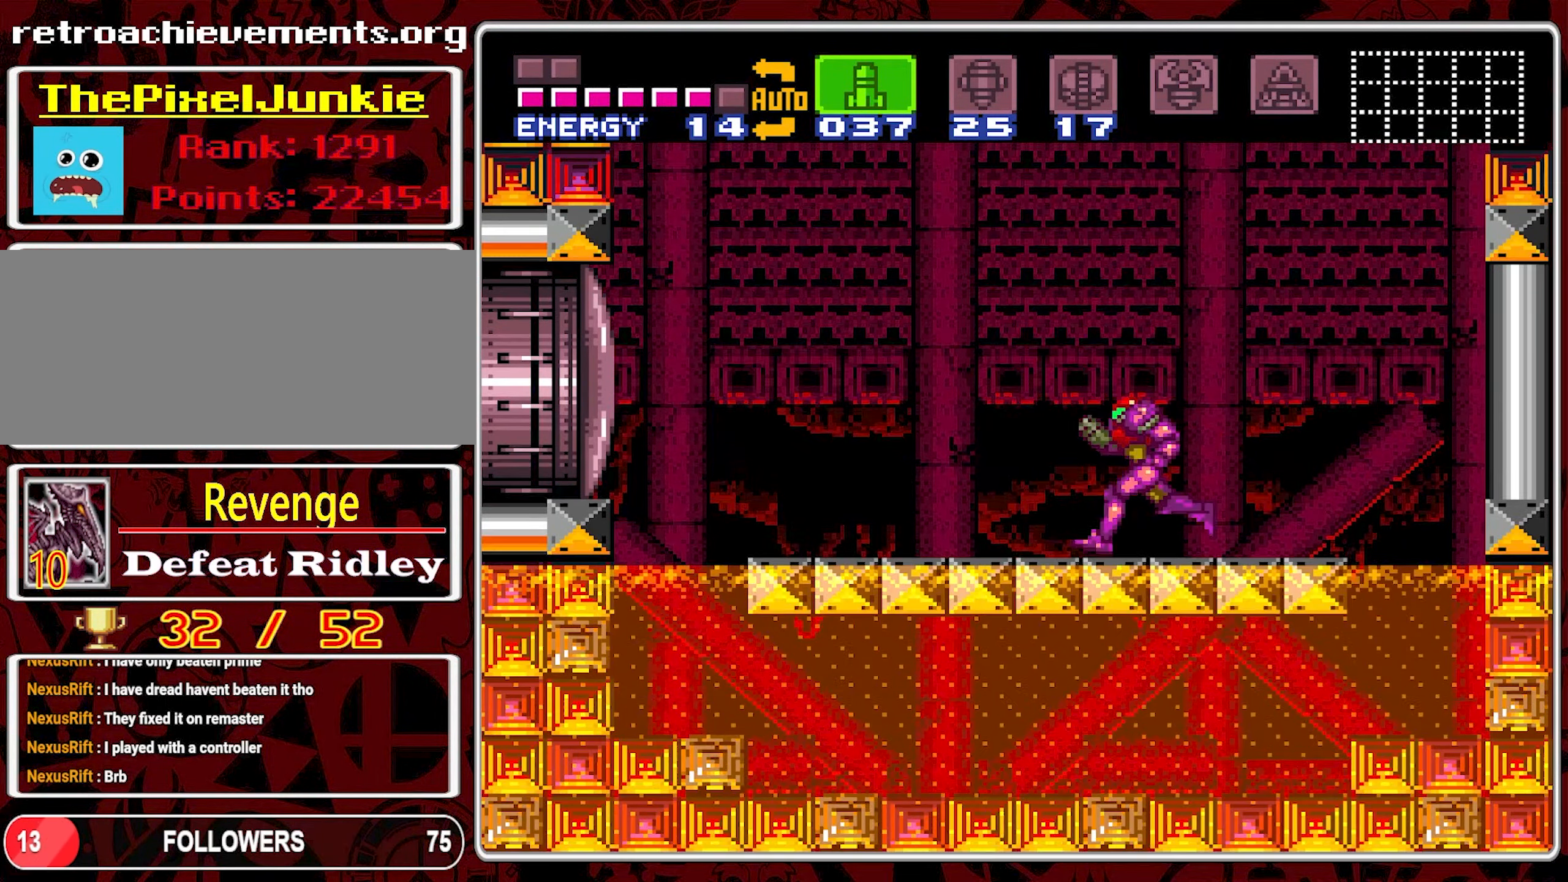
{"buttons": ["DPAD_RIGHT"], "events": [[67, "DPAD_LEFT", "up"], [167, "DPAD_RIGHT", "down"]]}
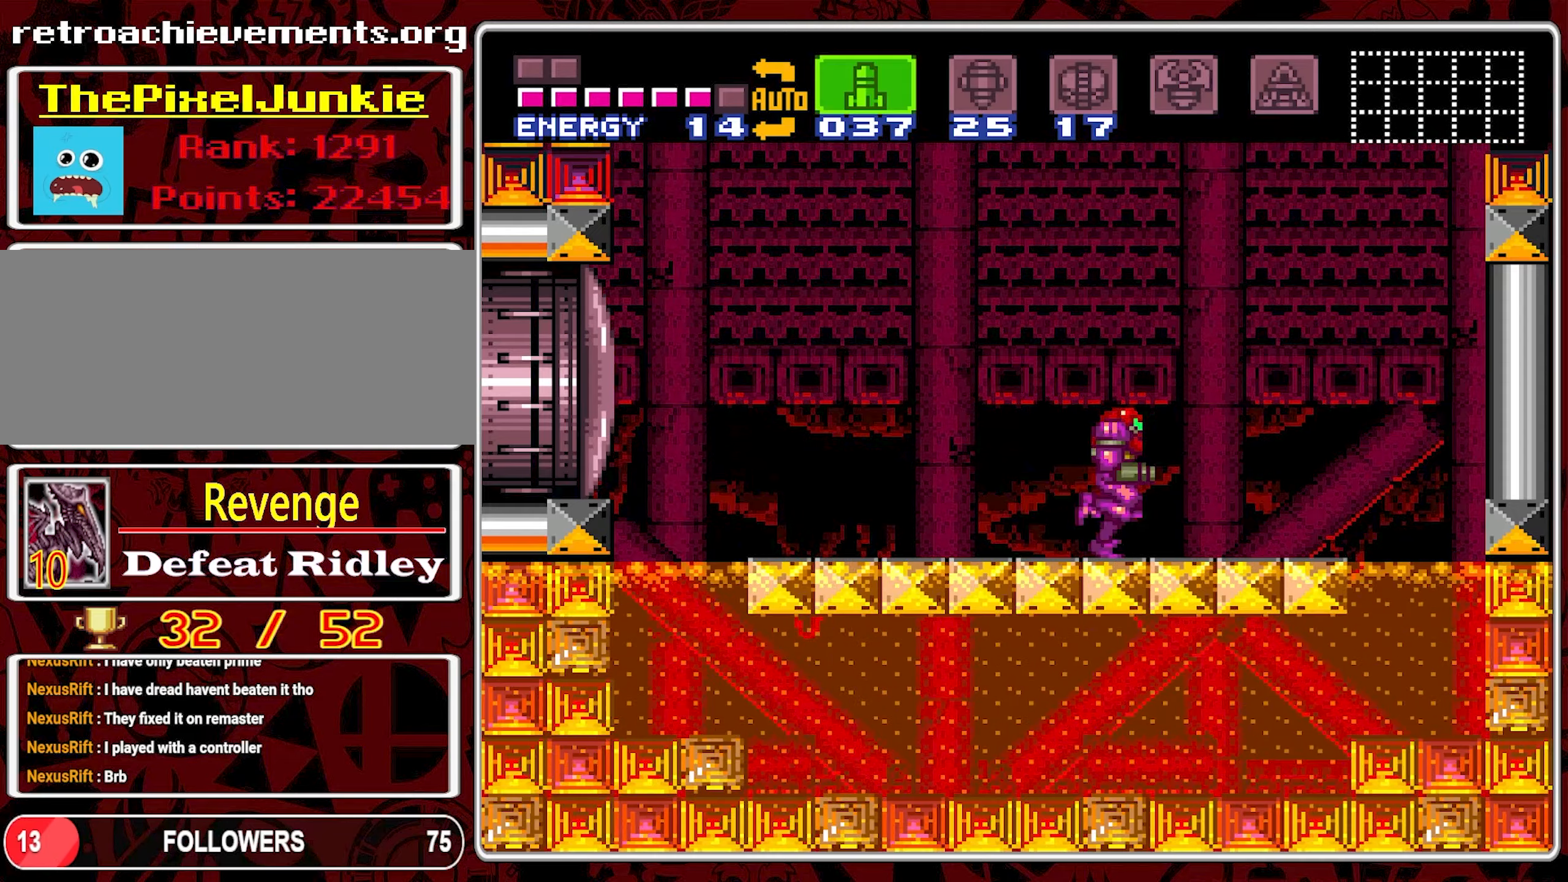
{"buttons": [], "events": [[200, "DPAD_RIGHT", "up"], [250, "DPAD_LEFT", "down"], [350, "DPAD_LEFT", "up"]]}
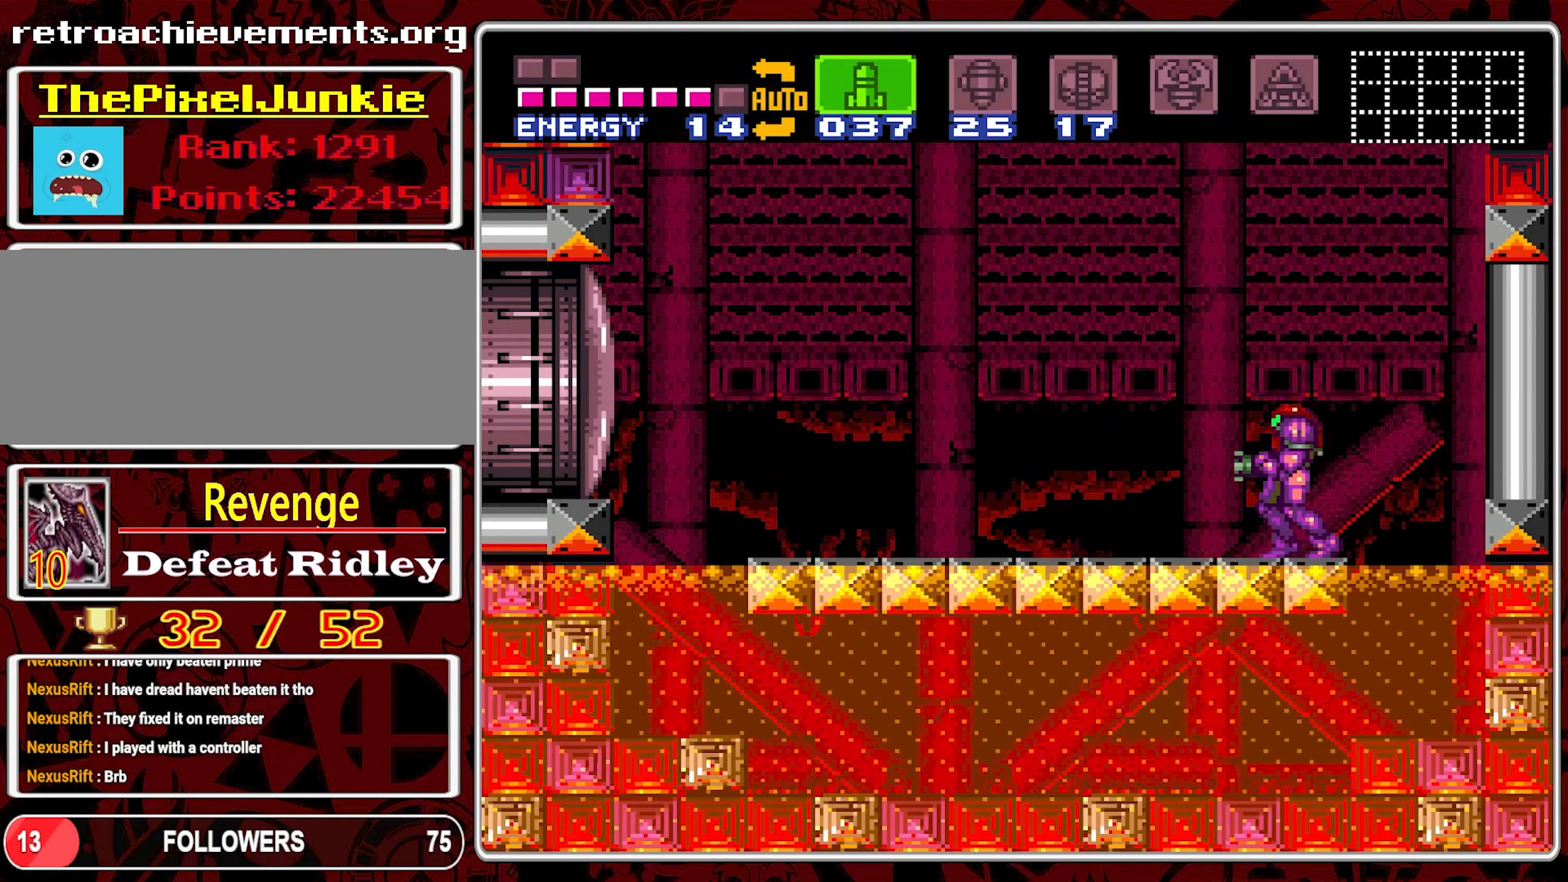
{"buttons": [], "events": []}
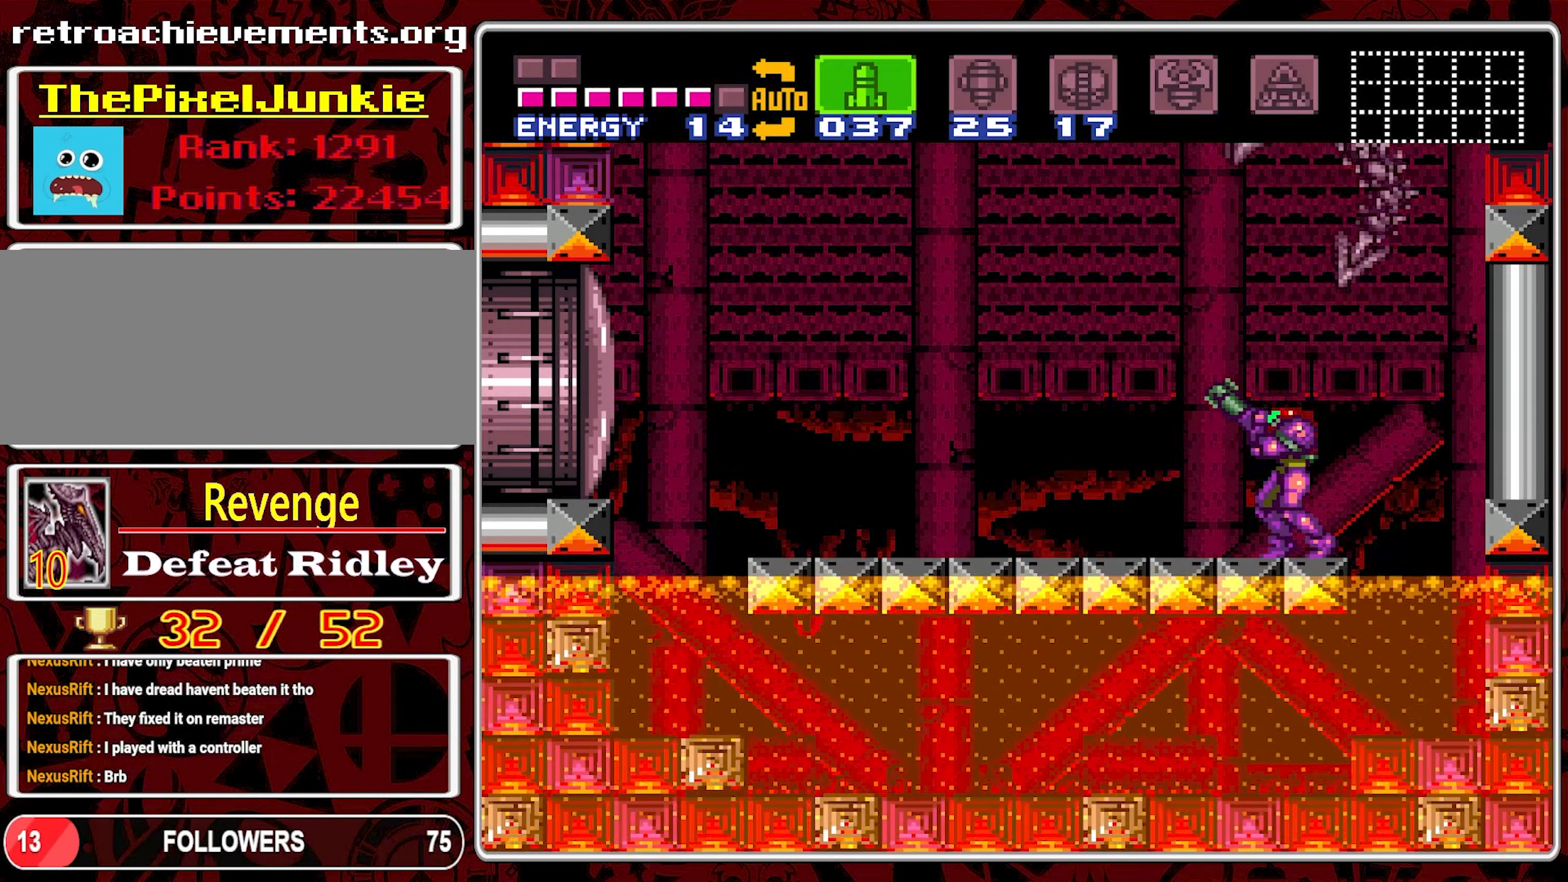
{"buttons": ["DPAD_LEFT"], "events": [[200, "DPAD_LEFT", "down"]]}
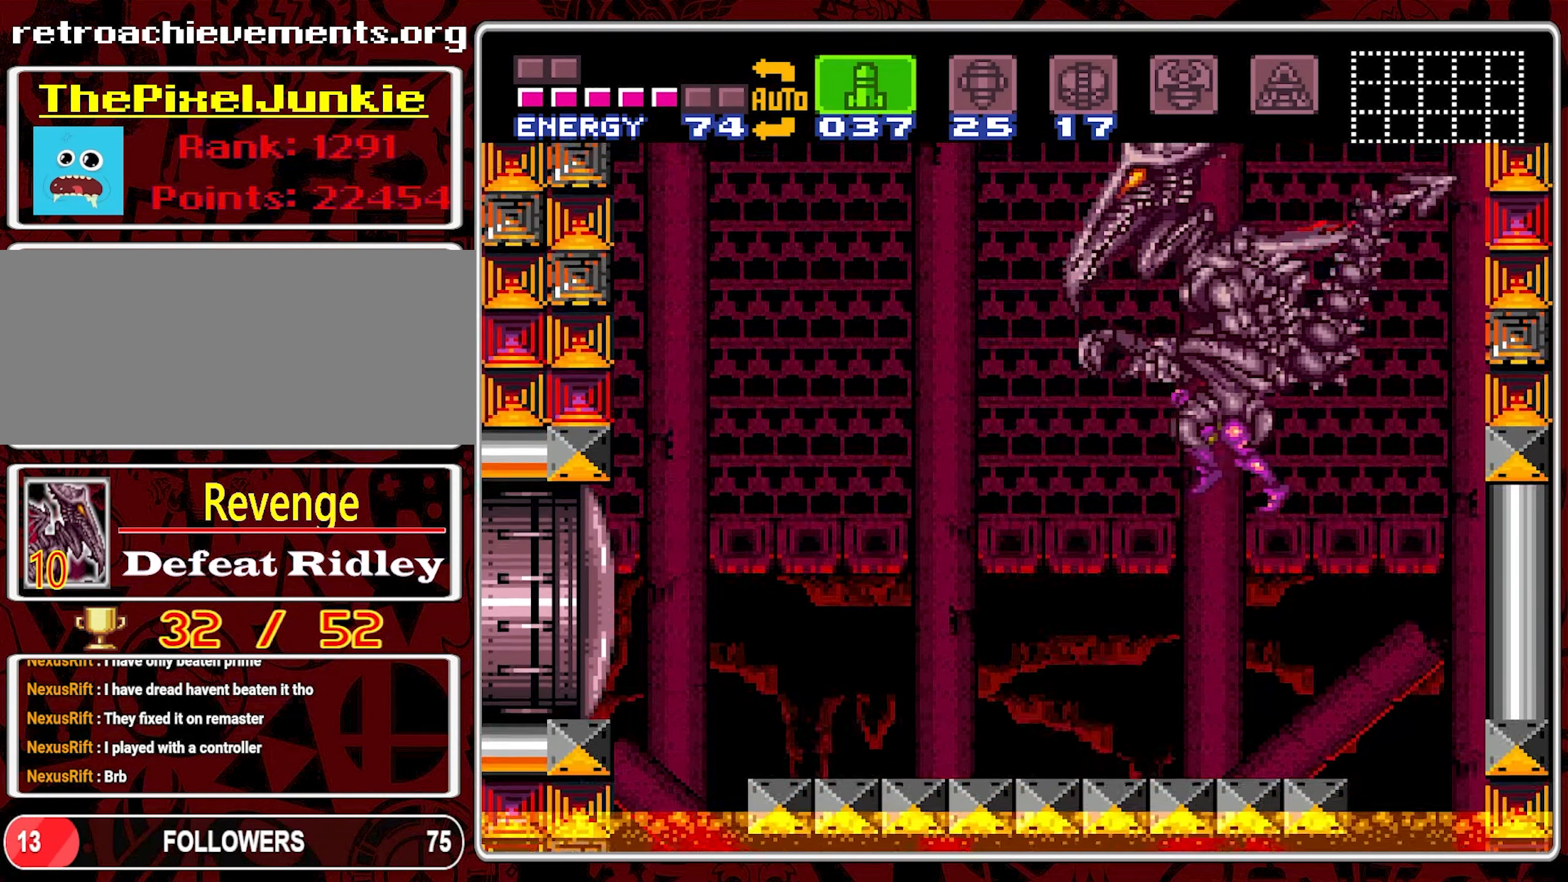
{"buttons": ["B", "DPAD_UP"], "events": [[250, "B", "down"], [266, "DPAD_LEFT", "up"], [333, "DPAD_DOWN", "down"], [350, "B", "up"], [400, "B", "down"], [400, "DPAD_LEFT", "down"], [416, "DPAD_DOWN", "up"], [450, "DPAD_LEFT", "up"], [483, "DPAD_UP", "down"]]}
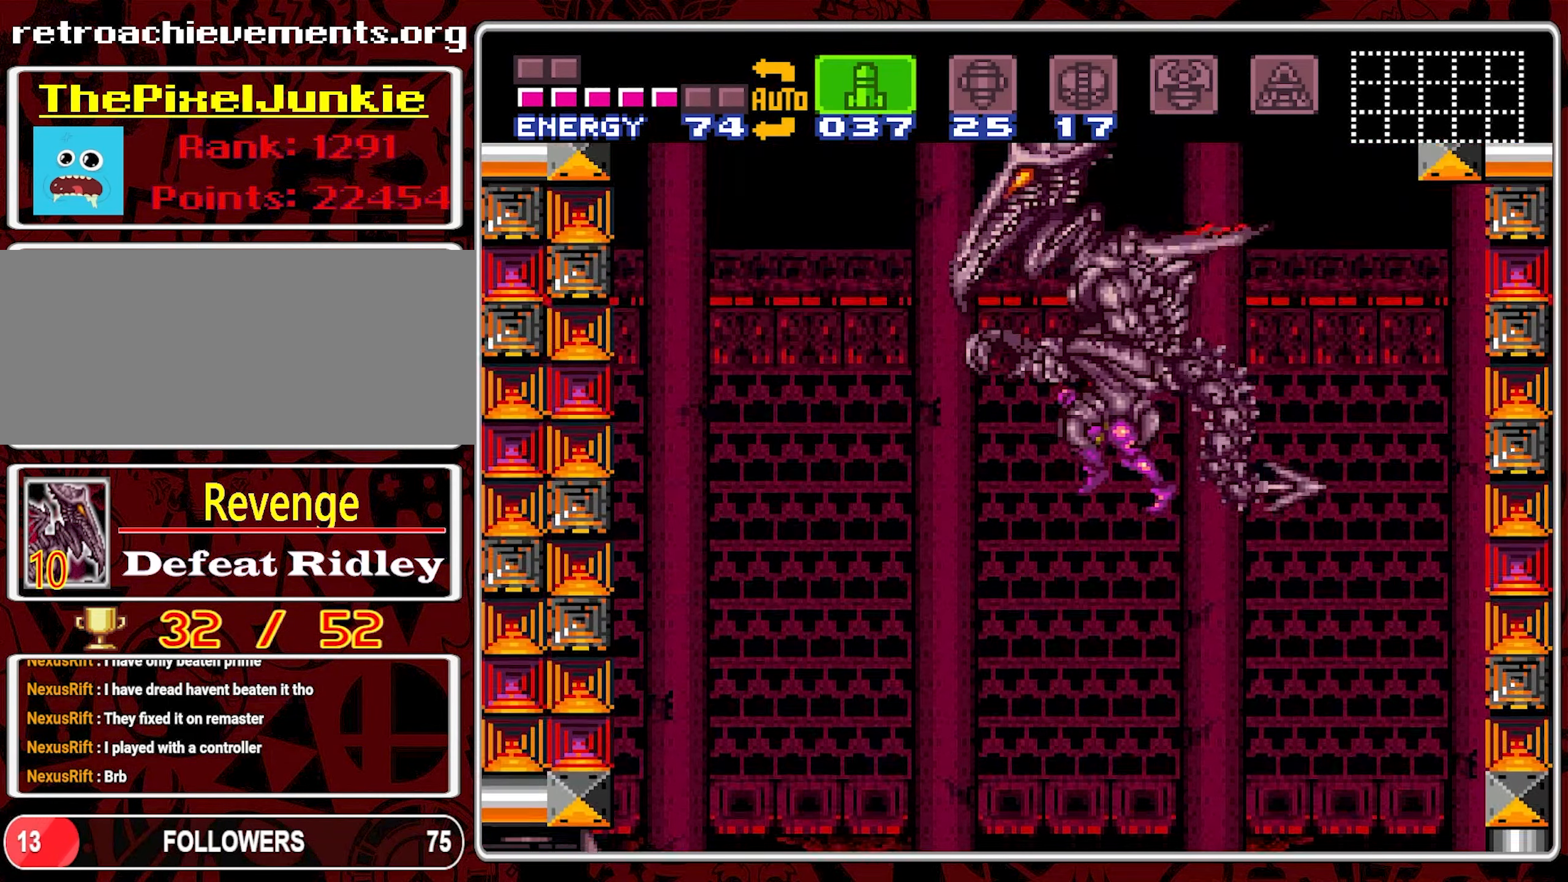
{"buttons": ["DPAD_DOWN", "DPAD_RIGHT"]}
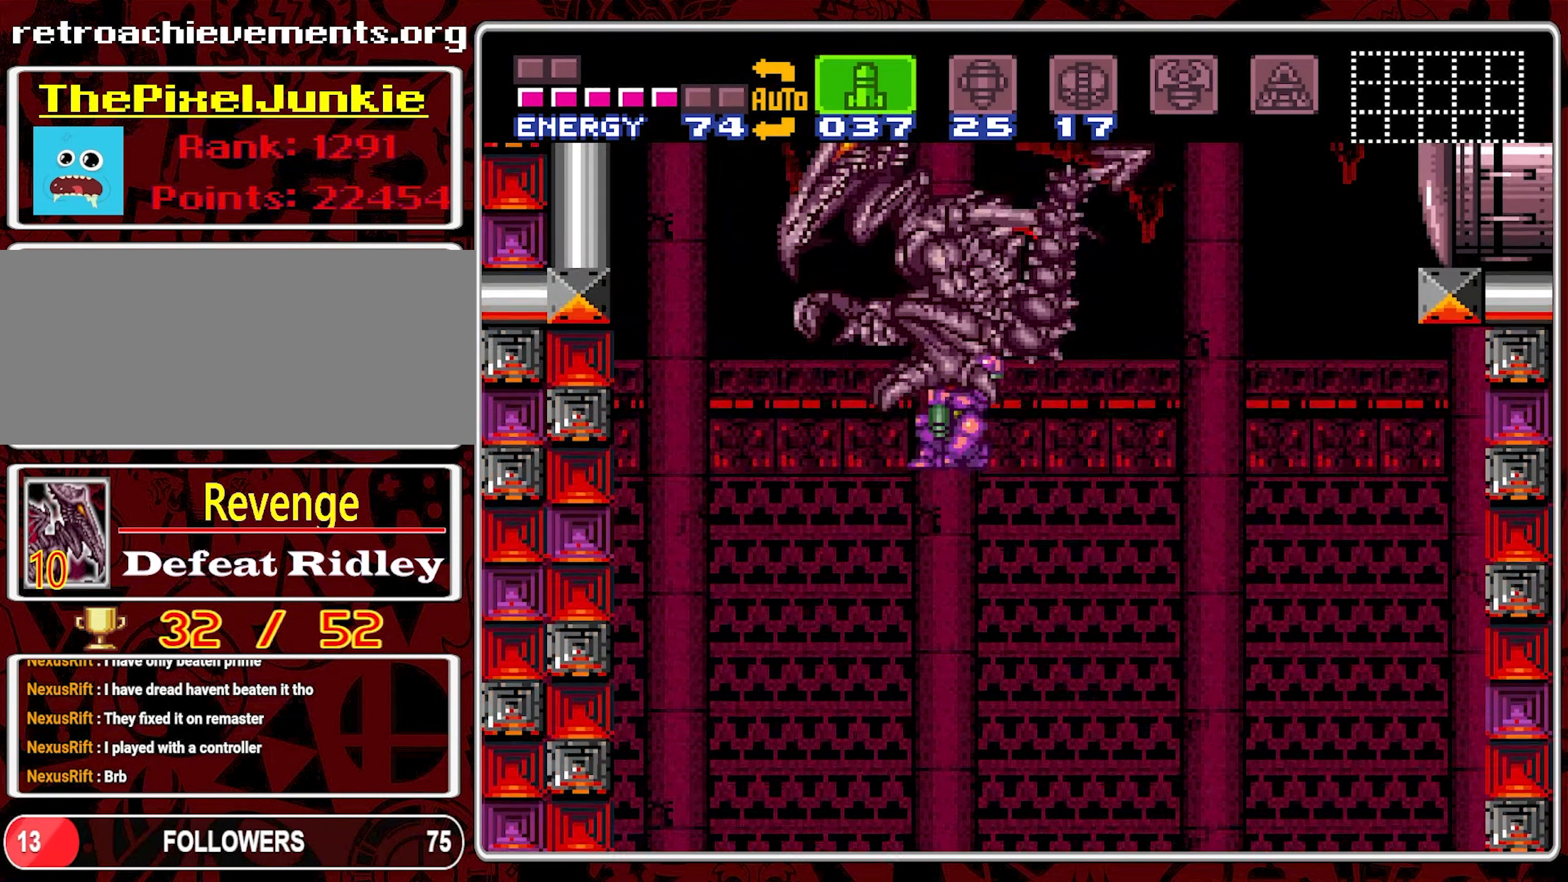
{"buttons": ["DPAD_RIGHT"]}
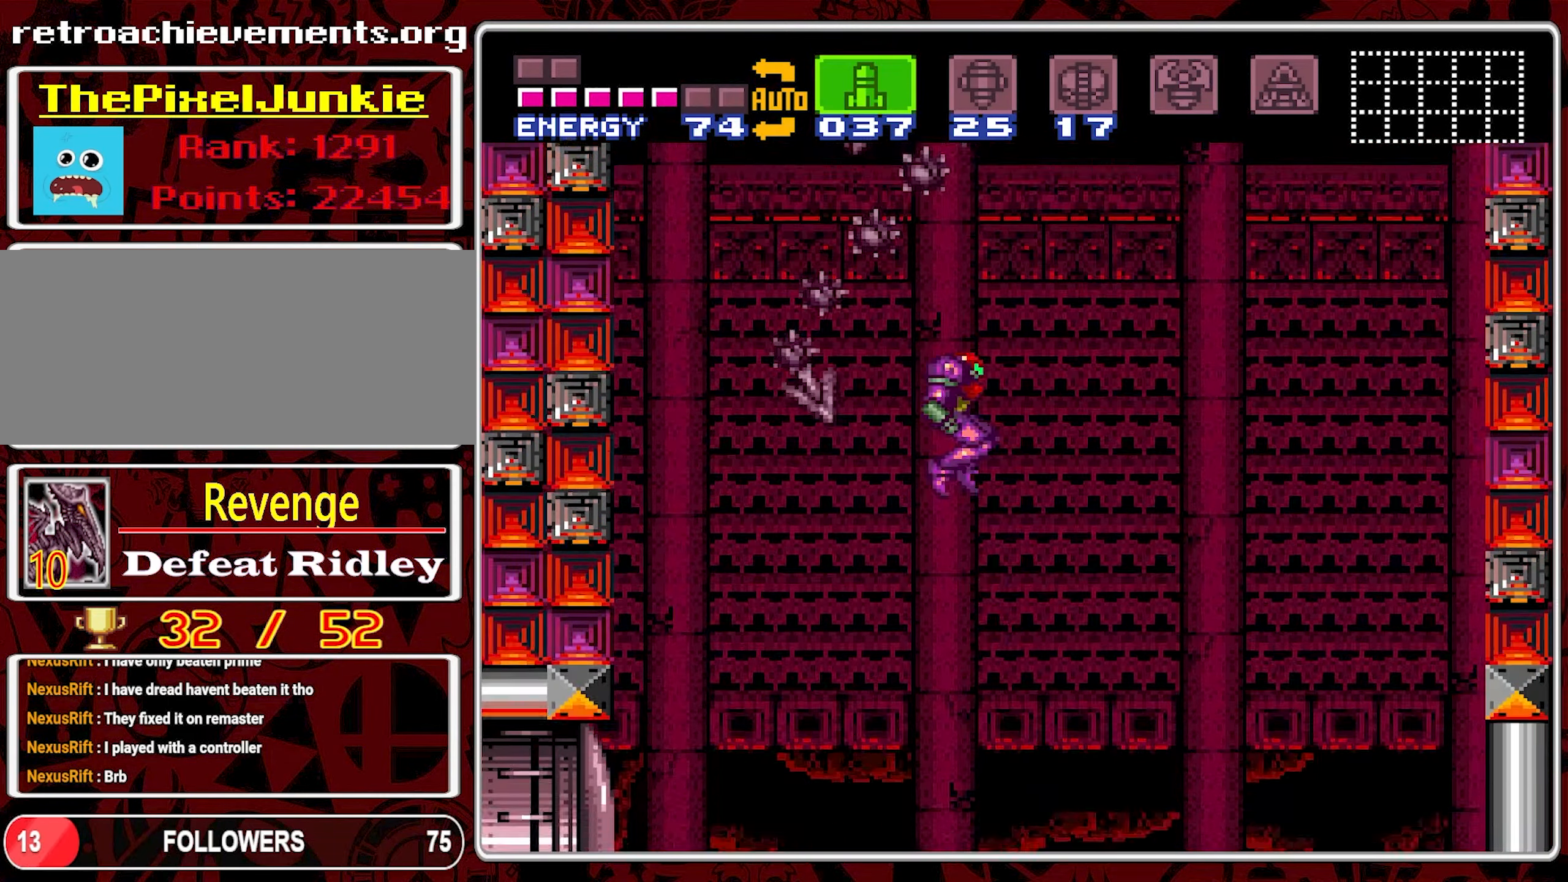
{"buttons": ["DPAD_LEFT"], "events": [[200, "DPAD_DOWN", "down"], [200, "DPAD_RIGHT", "up"], [233, "DPAD_DOWN", "up"], [233, "DPAD_LEFT", "down"]]}
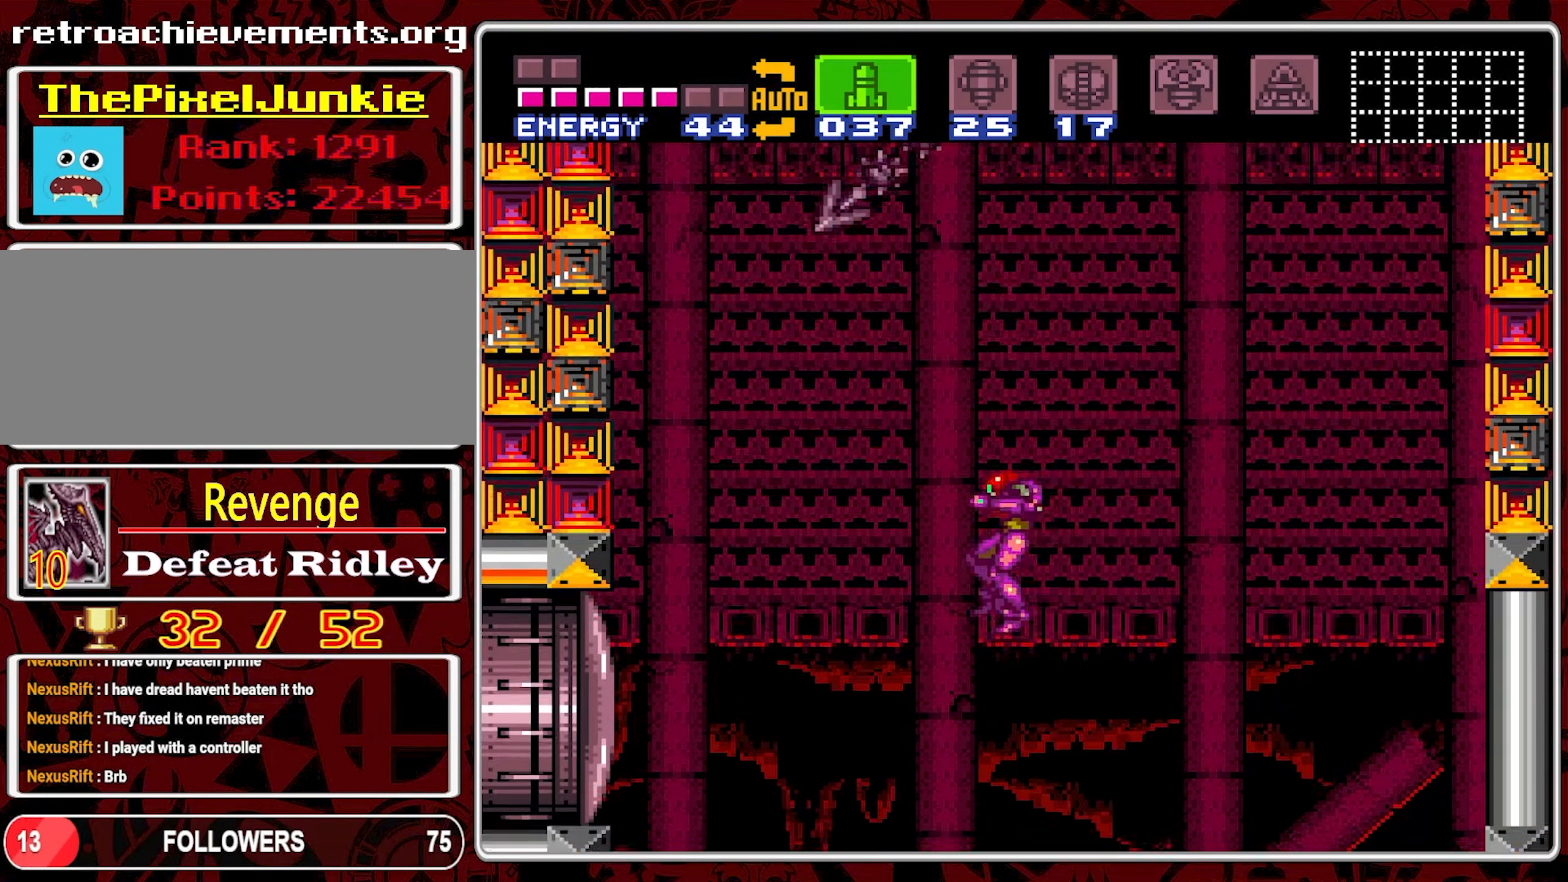
{"buttons": [], "events": [[116, "DPAD_LEFT", "up"], [316, "DPAD_RIGHT", "down"], [416, "DPAD_RIGHT", "up"]]}
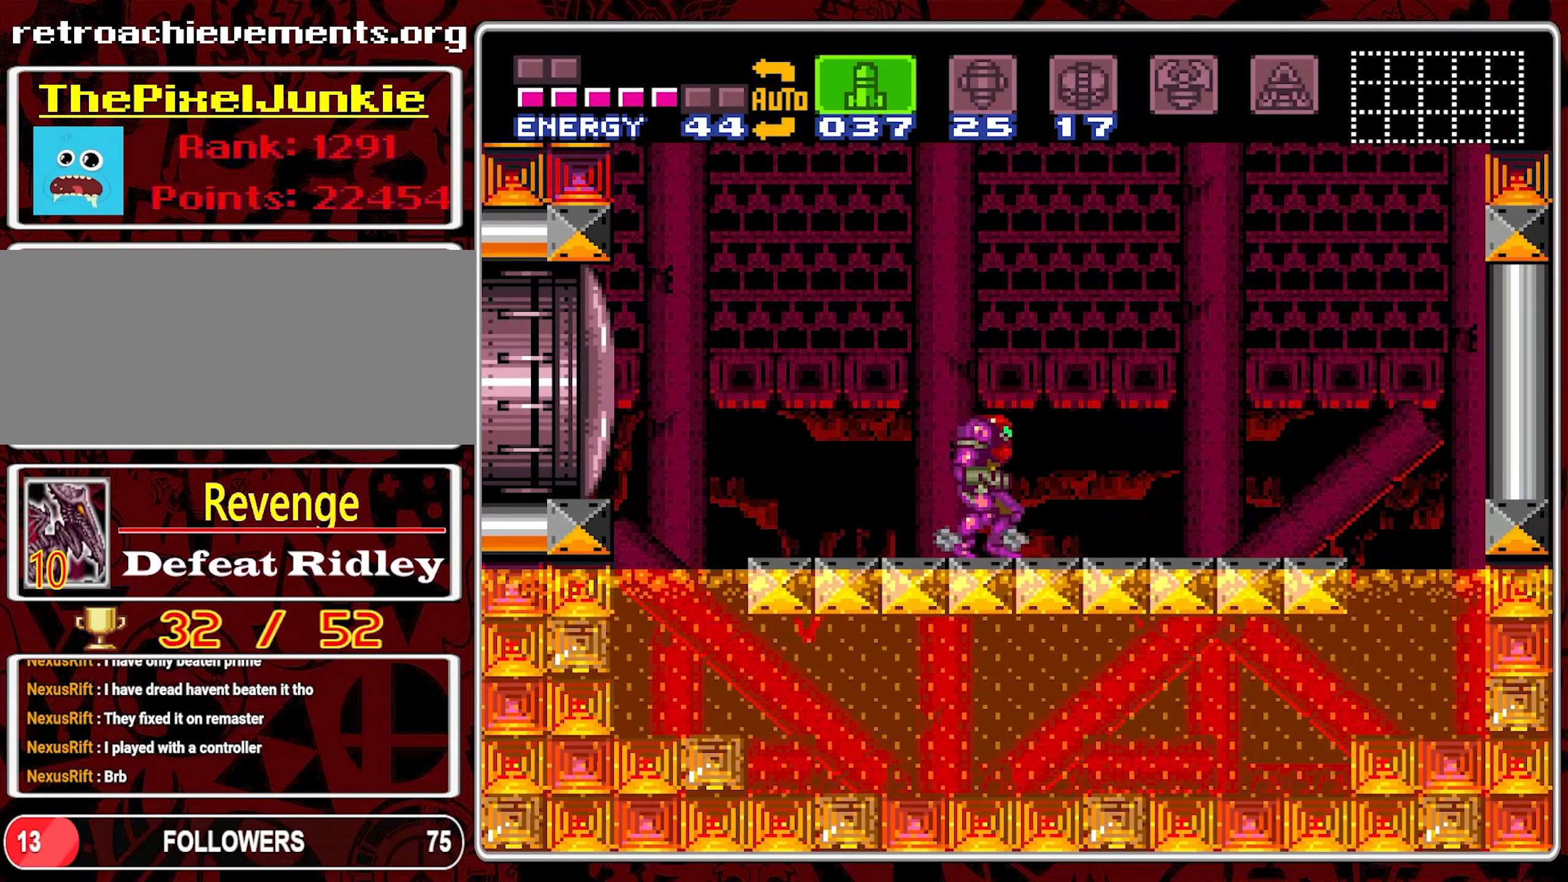
{"buttons": [], "events": [[16, "DPAD_RIGHT", "down"], [450, "DPAD_RIGHT", "up"]]}
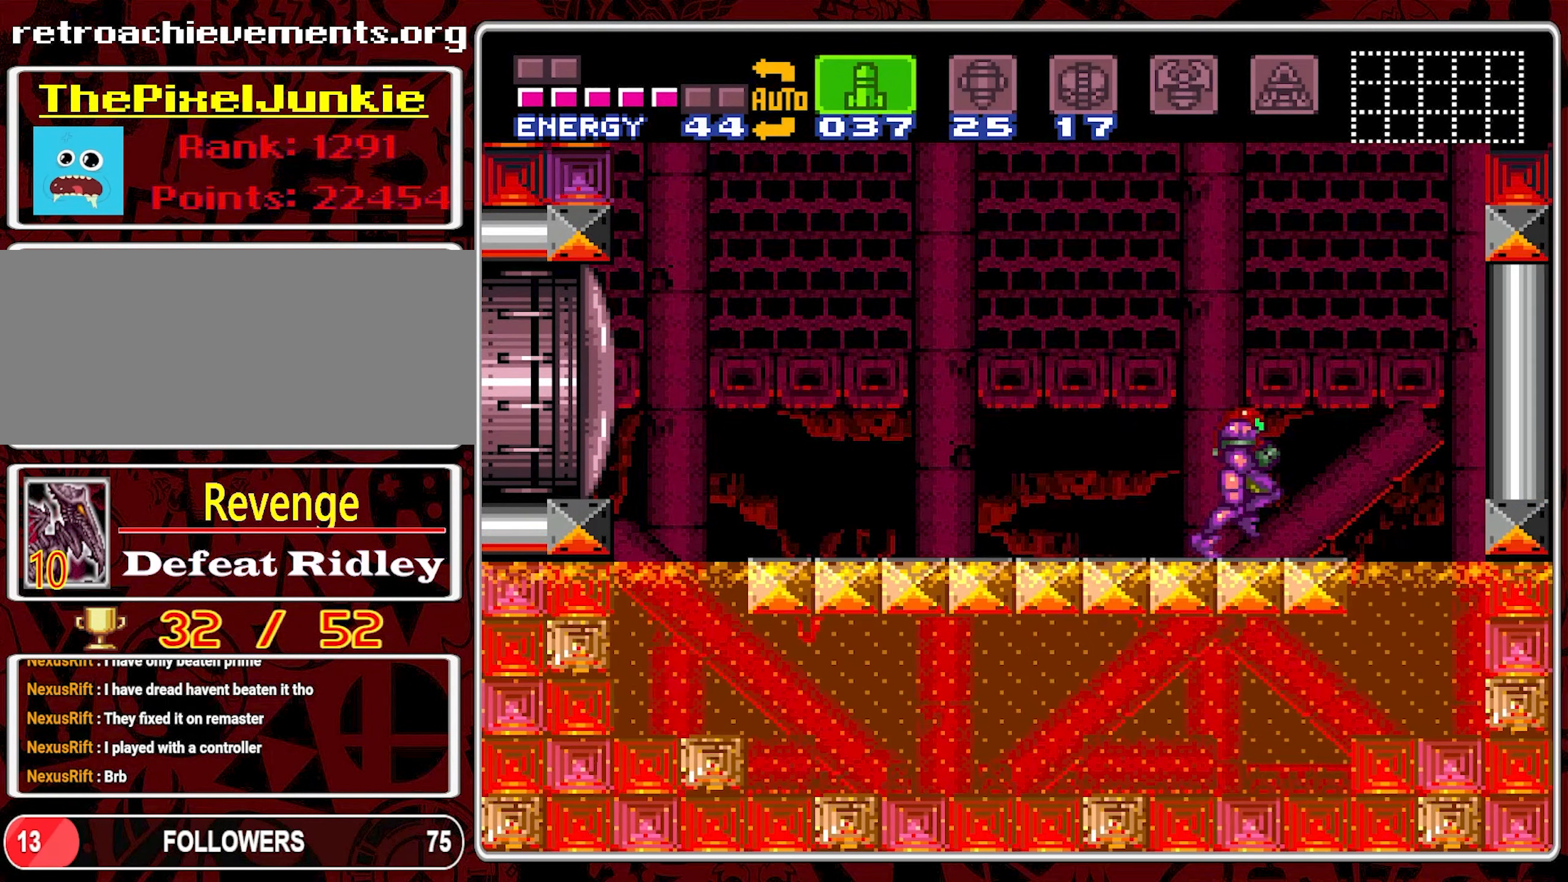
{"buttons": ["Y"], "events": [[33, "DPAD_LEFT", "down"], [133, "DPAD_LEFT", "up"], [450, "Y", "down"]]}
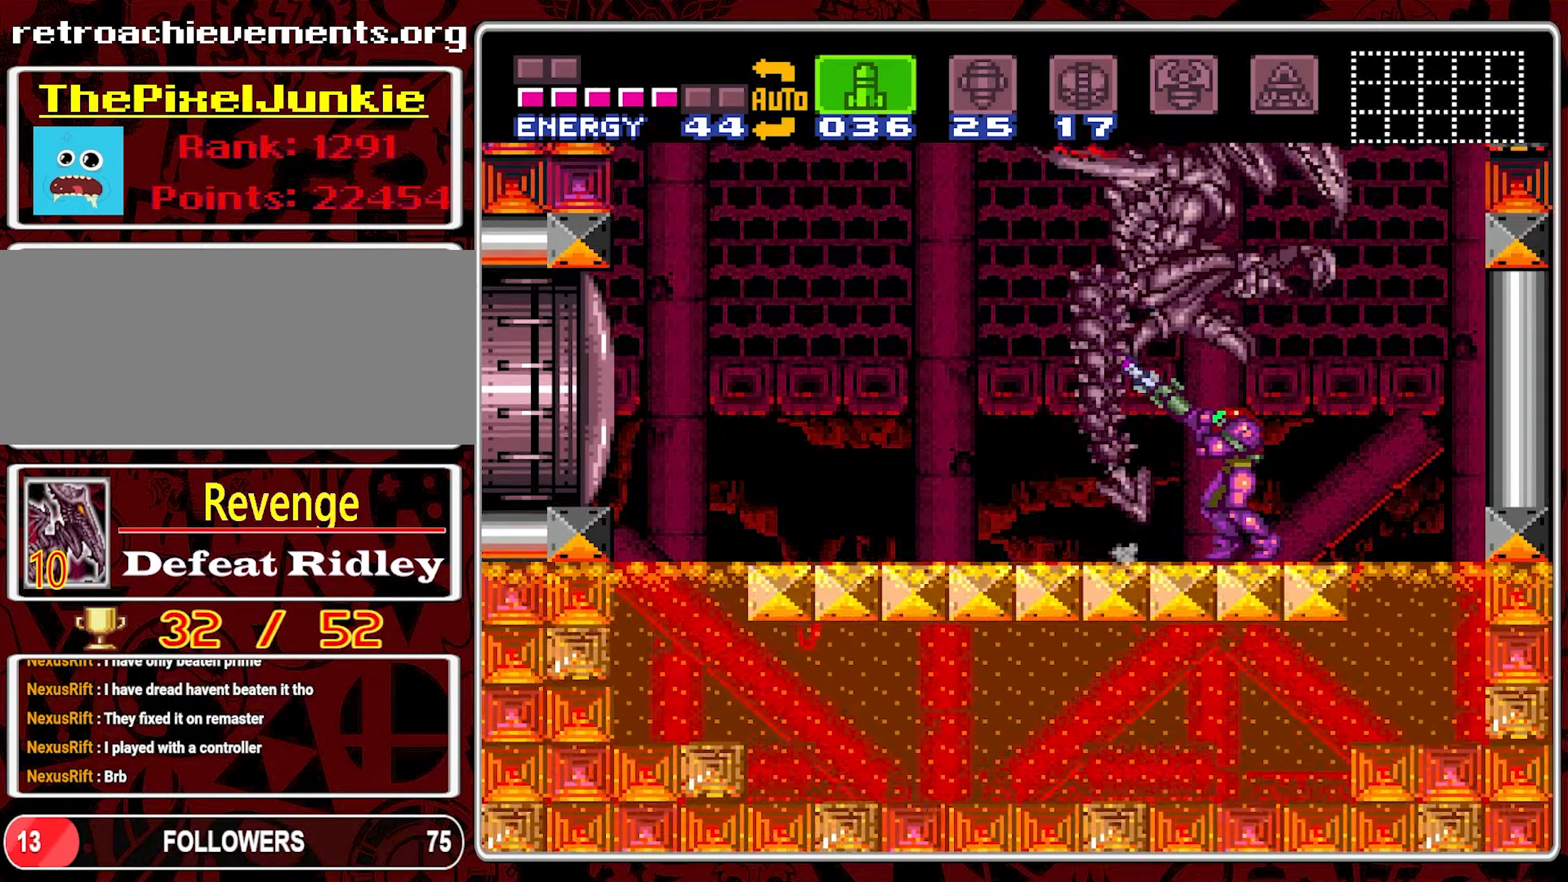
{"buttons": [], "events": [[100, "Y", "up"], [333, "Y", "down"], [383, "Y", "up"]]}
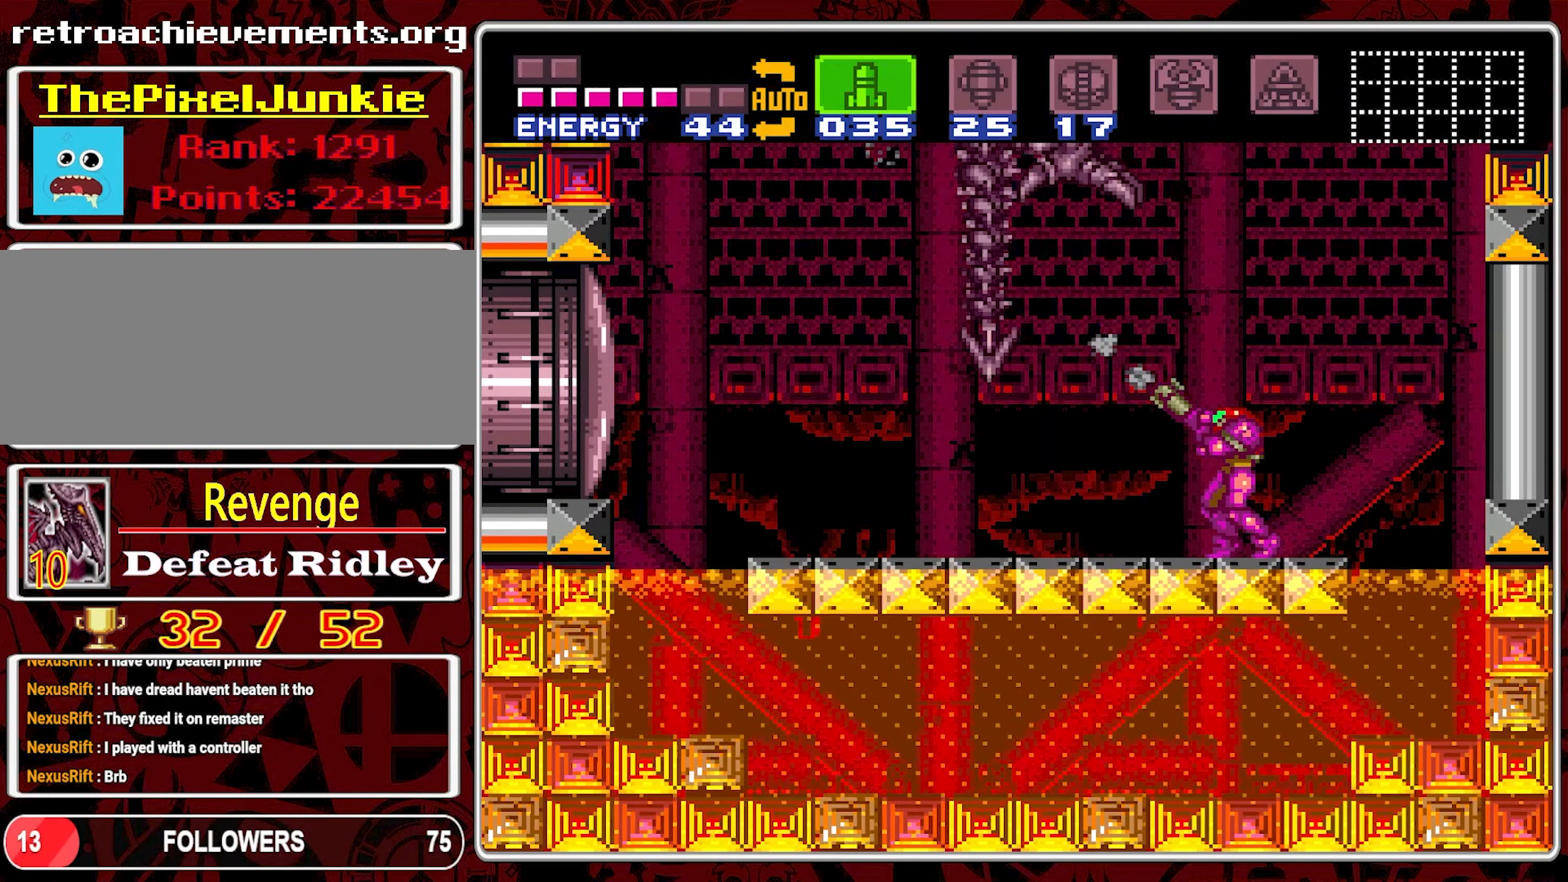
{"buttons": ["Y"], "events": [[233, "Y", "down"], [450, "Y", "up"], [500, "Y", "down"]]}
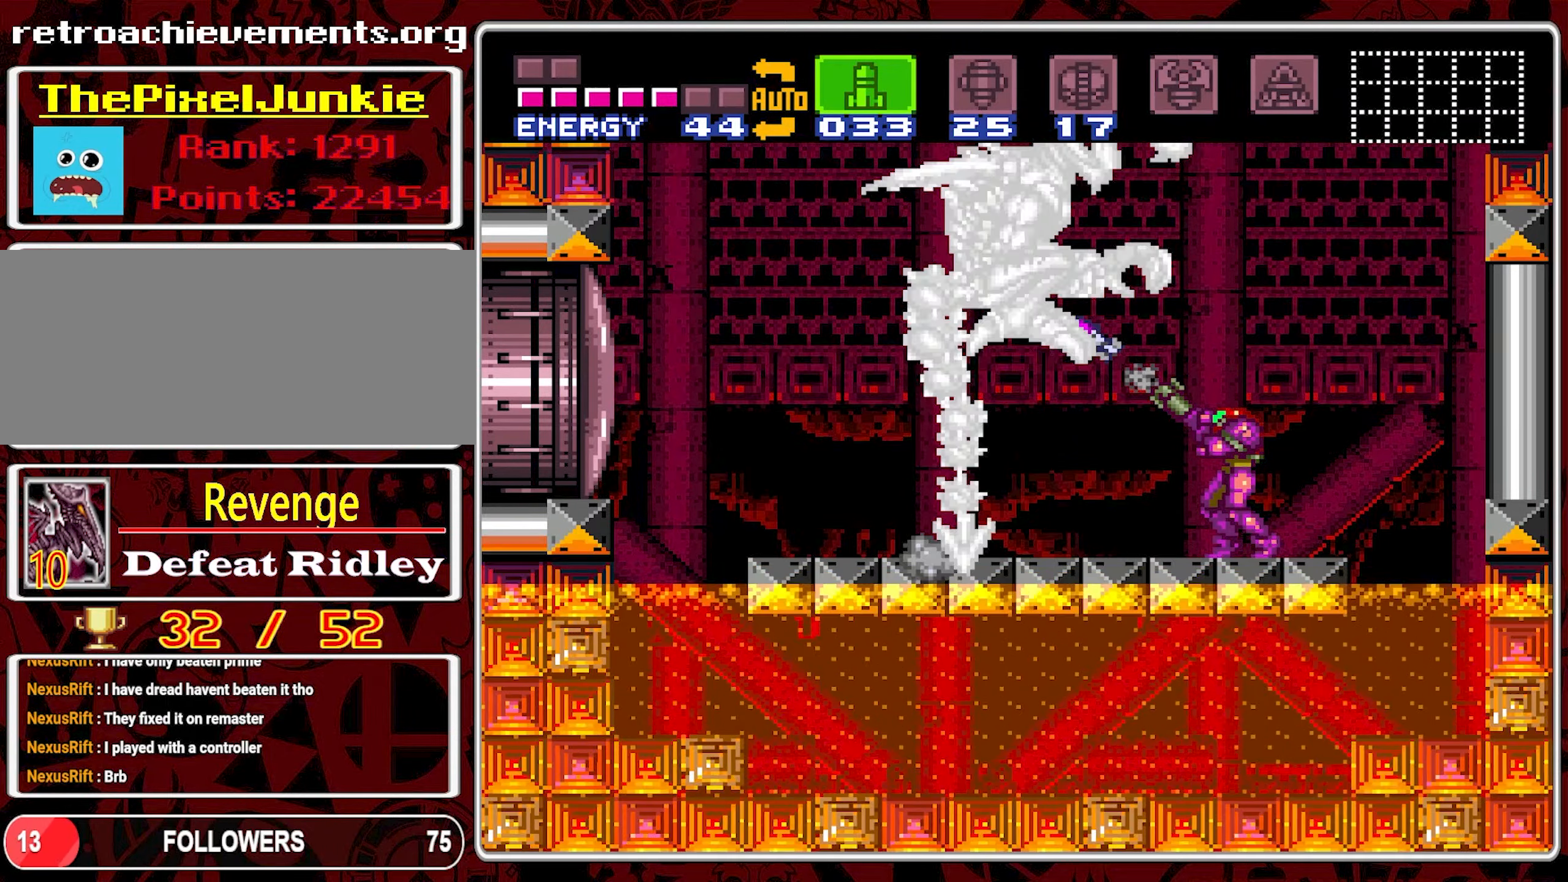
{"buttons": [], "events": [[83, "Y", "up"], [283, "DPAD_RIGHT", "down"], [483, "DPAD_RIGHT", "up"]]}
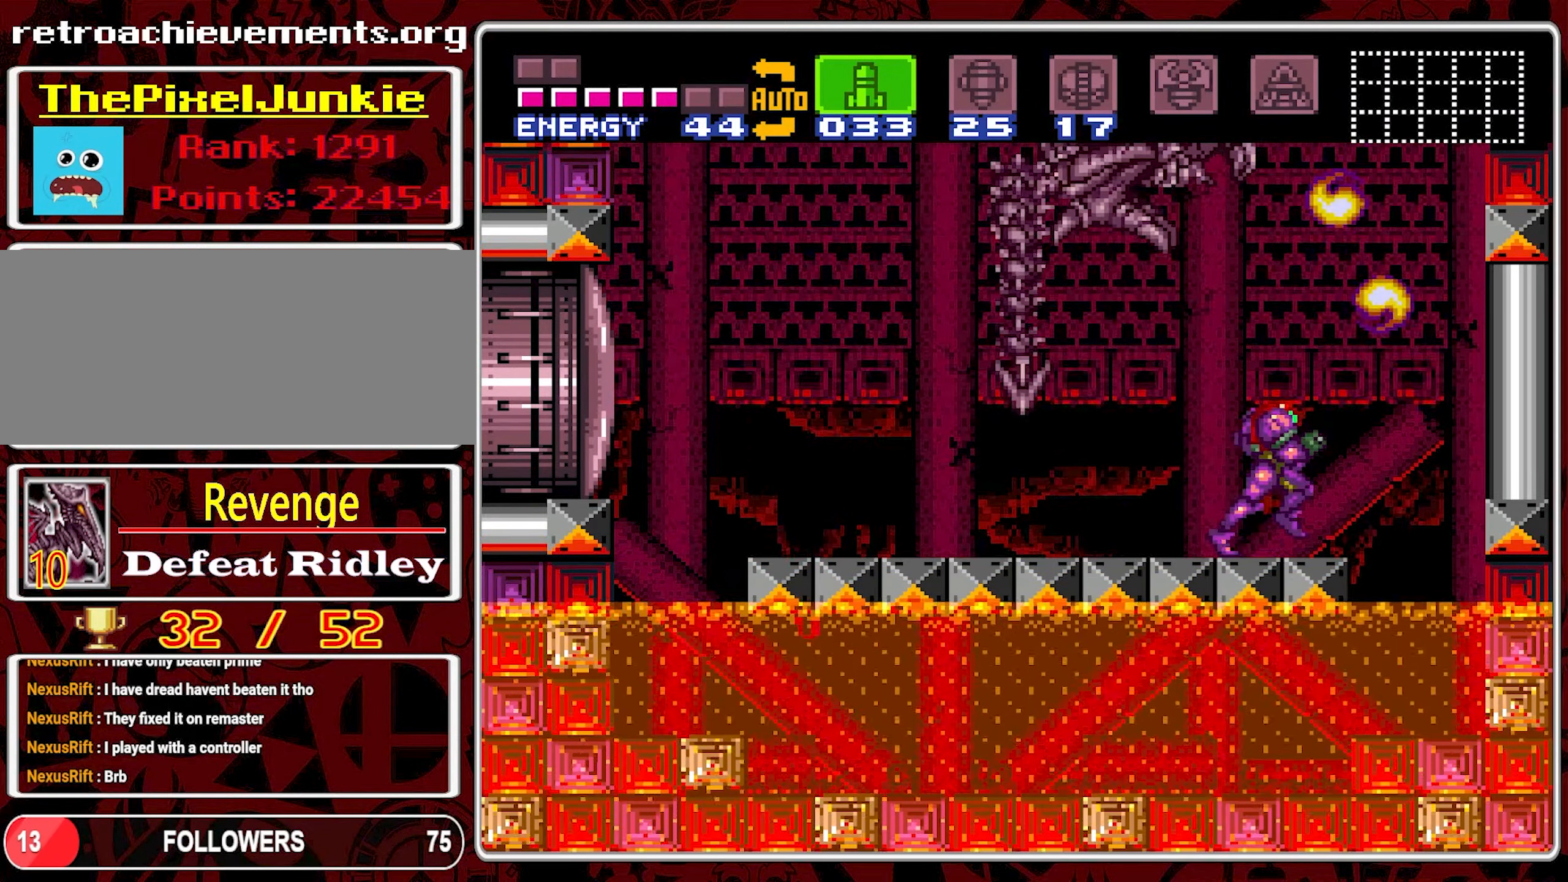
{"buttons": ["Y", "DPAD_UP"], "events": [[33, "DPAD_LEFT", "down"], [133, "DPAD_LEFT", "up"], [200, "DPAD_UP", "down"], [233, "Y", "down"], [450, "Y", "up"], [500, "Y", "down"]]}
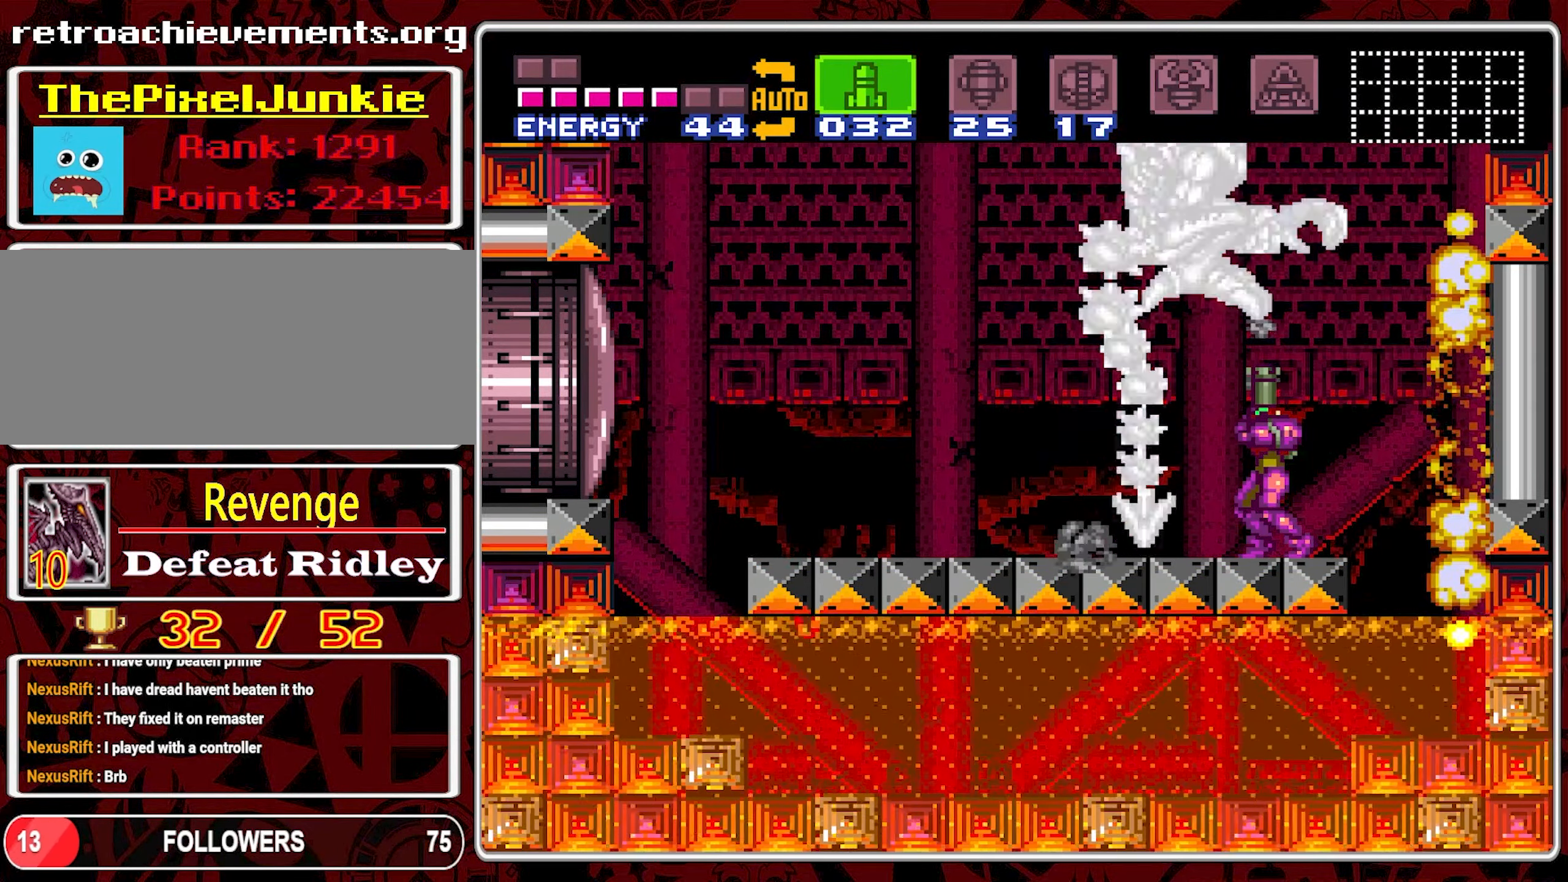
{"buttons": ["Y", "DPAD_UP"], "events": [[67, "Y", "up"], [183, "Y", "down"], [267, "Y", "up"], [333, "Y", "down"]]}
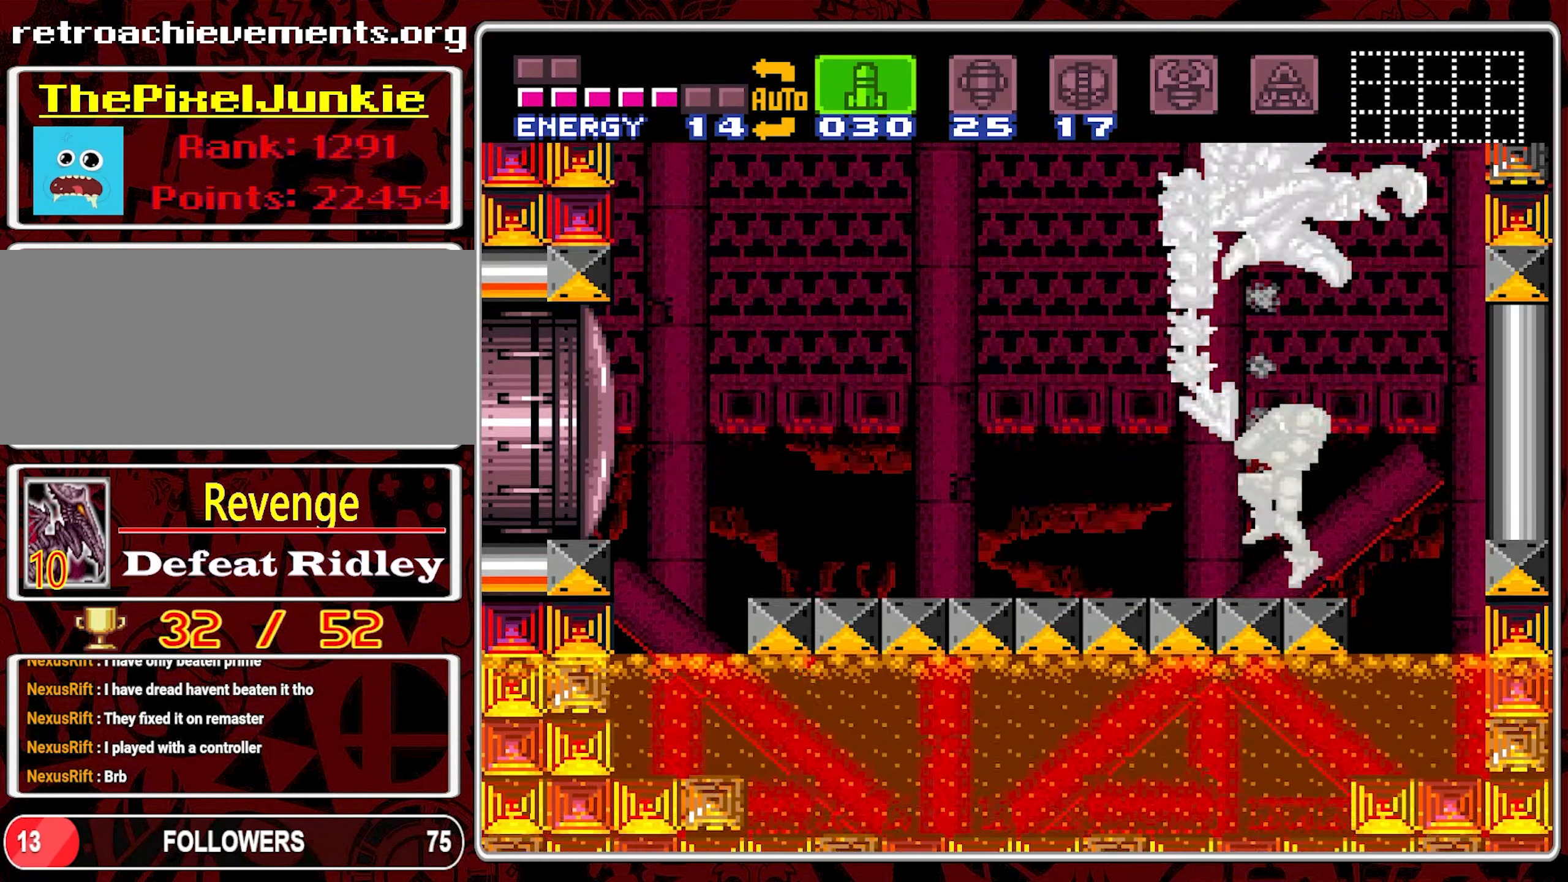
{"buttons": ["DPAD_UP"], "events": [[50, "Y", "up"], [117, "Y", "down"], [217, "Y", "up"], [283, "Y", "down"], [500, "Y", "up"]]}
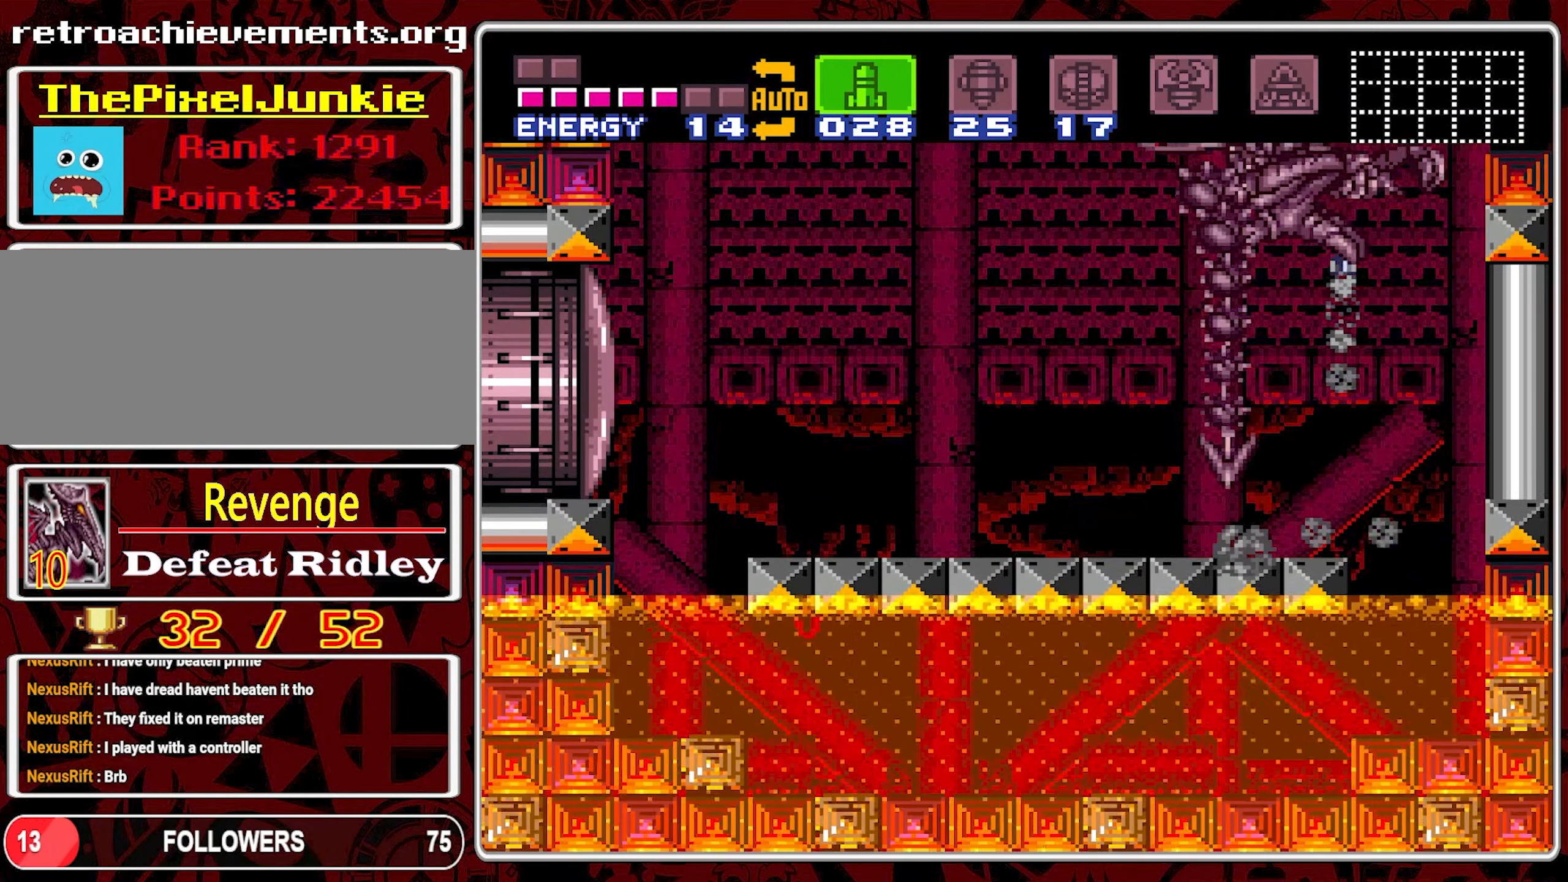
{"buttons": ["DPAD_LEFT"], "events": [[67, "Y", "down"], [150, "Y", "up"], [217, "Y", "down"], [300, "Y", "up"], [383, "DPAD_UP", "up"], [467, "DPAD_LEFT", "down"]]}
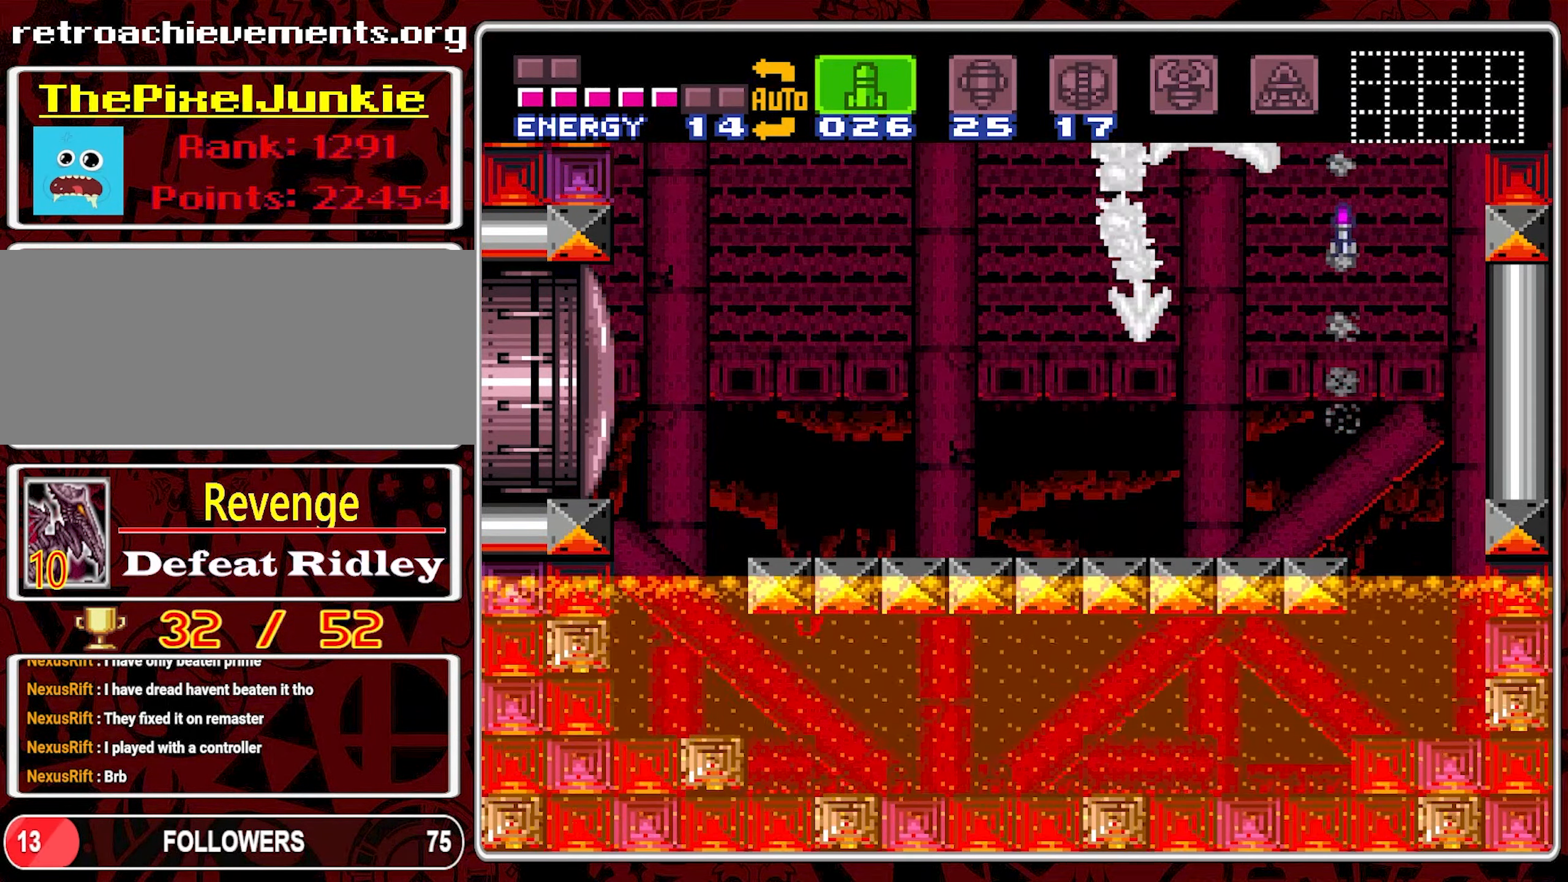
{"buttons": ["Y", "DPAD_UP"], "events": [[250, "DPAD_UP", "down"], [267, "DPAD_LEFT", "up"], [317, "Y", "down"], [400, "Y", "up"], [450, "Y", "down"]]}